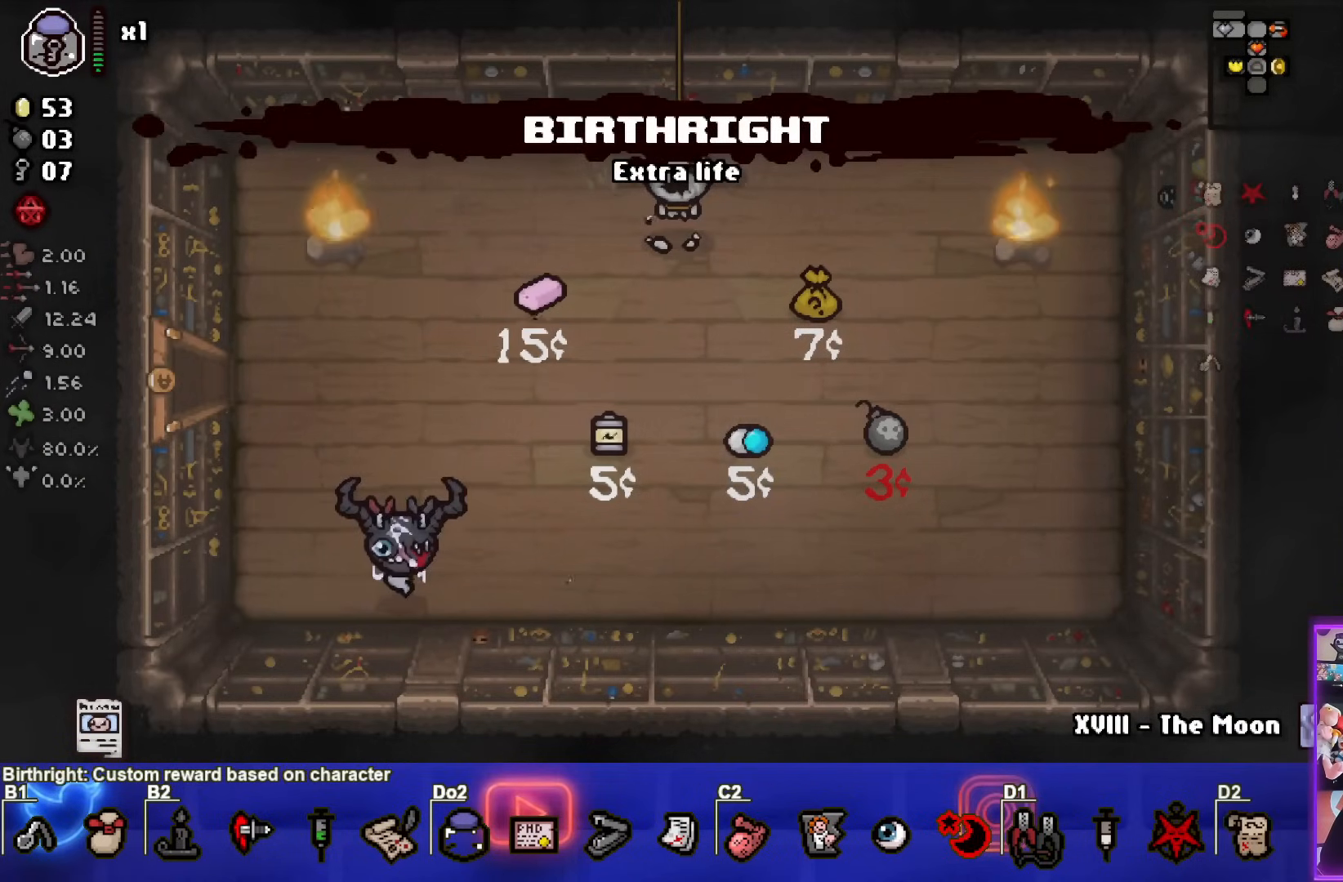
Gameplay with a controller (PlayStation layout); each line is a JSON object with the inputs held at the frame after it. "events" lists button and stick changes between this image and that frame as [ms after this image, input, new state], when the widget could be followed in between. Not read: L3 R3.
{"buttons": [], "left_stick": "center", "right_stick": "center", "events": []}
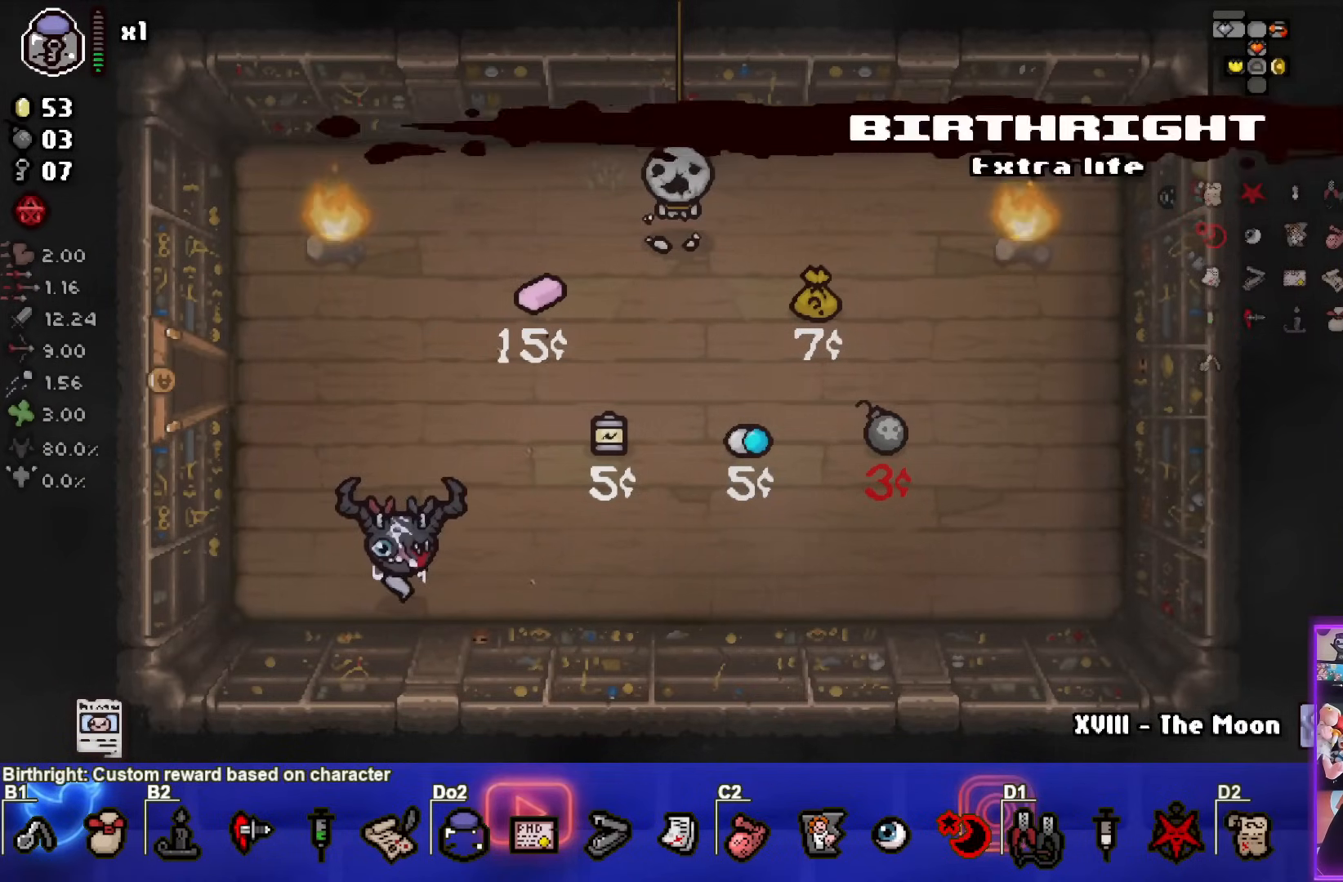
{"buttons": [], "left_stick": "center", "right_stick": "center", "events": []}
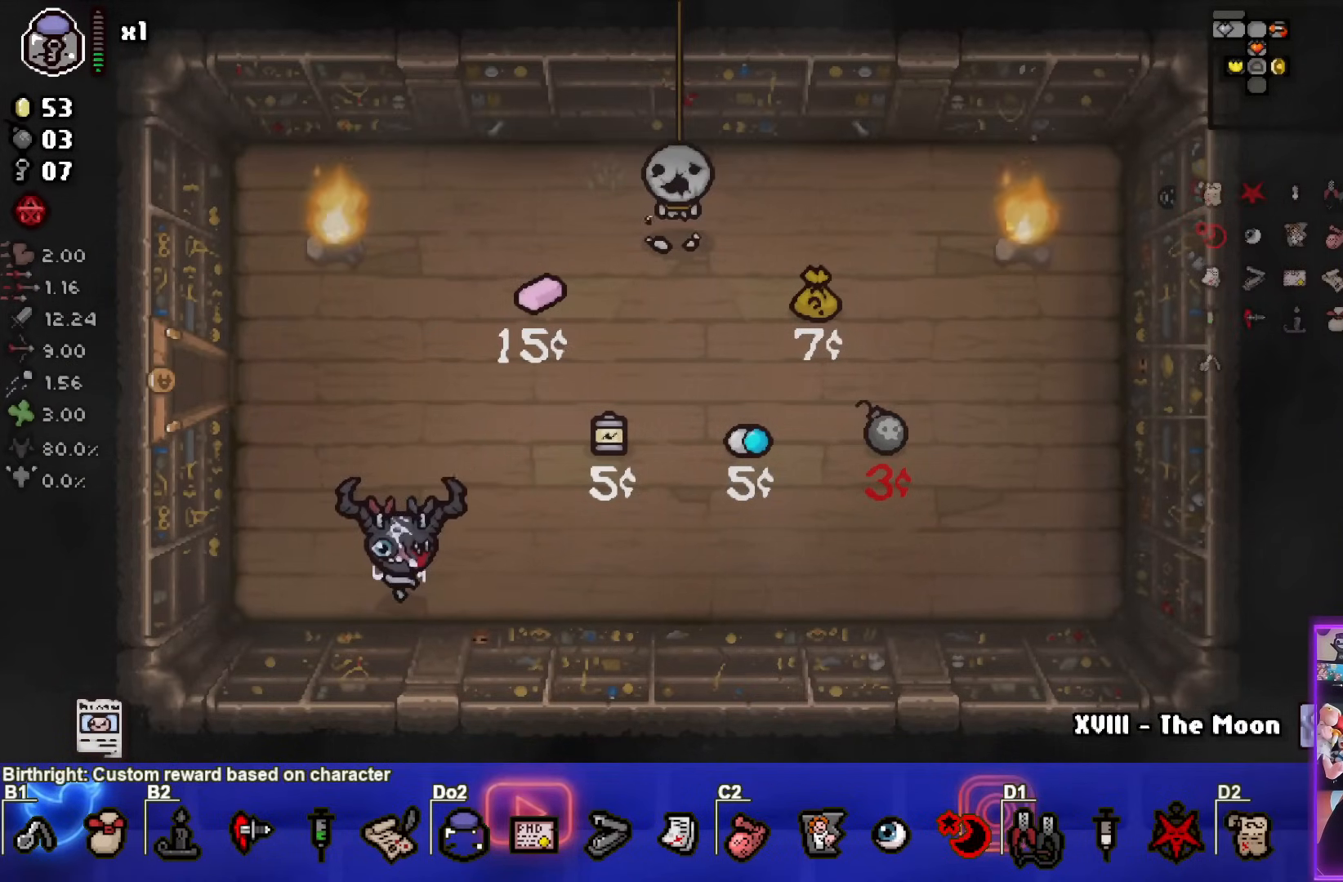
{"buttons": ["SQUARE"], "left_stick": "center", "right_stick": "center", "events": [[17, "SQUARE", "down"], [17, "left_stick", "left"], [300, "left_stick", "center"]]}
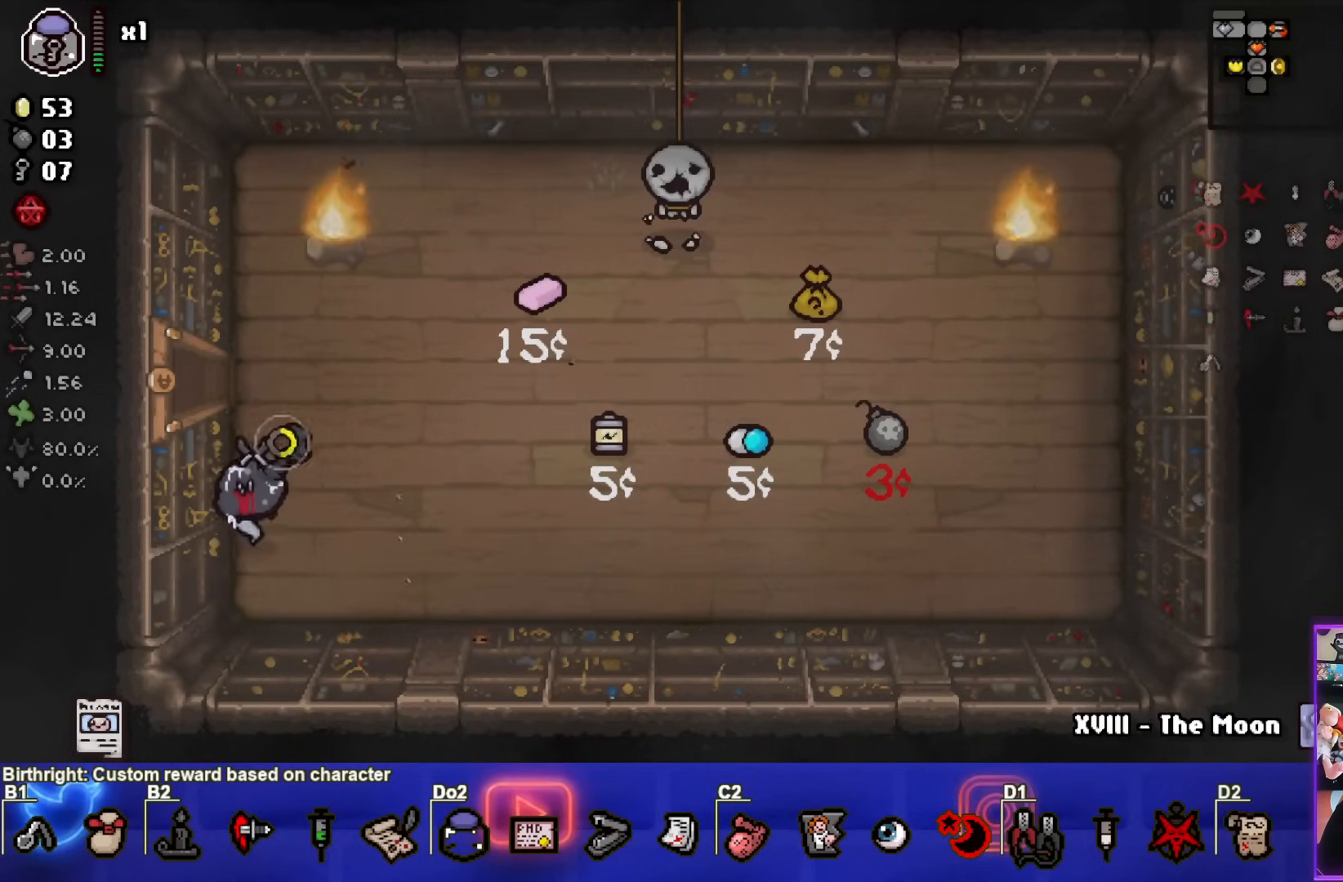
{"buttons": ["SQUARE"], "left_stick": "left", "right_stick": "center", "events": [[17, "left_stick", "up-left"], [283, "left_stick", "left"]]}
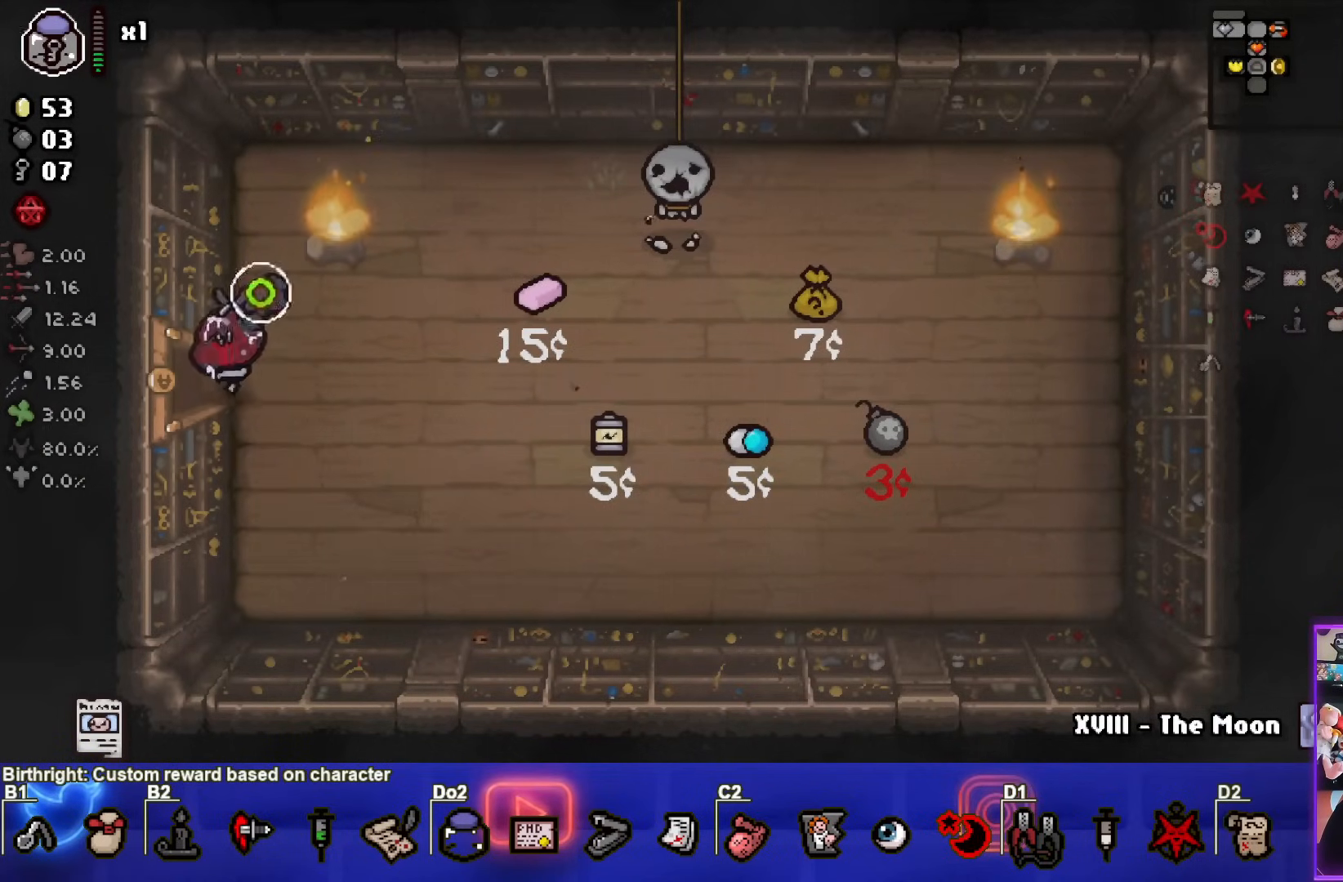
{"buttons": ["SQUARE"], "left_stick": "left", "right_stick": "center", "events": [[100, "left_stick", "up-left"], [367, "left_stick", "center"], [500, "left_stick", "left"]]}
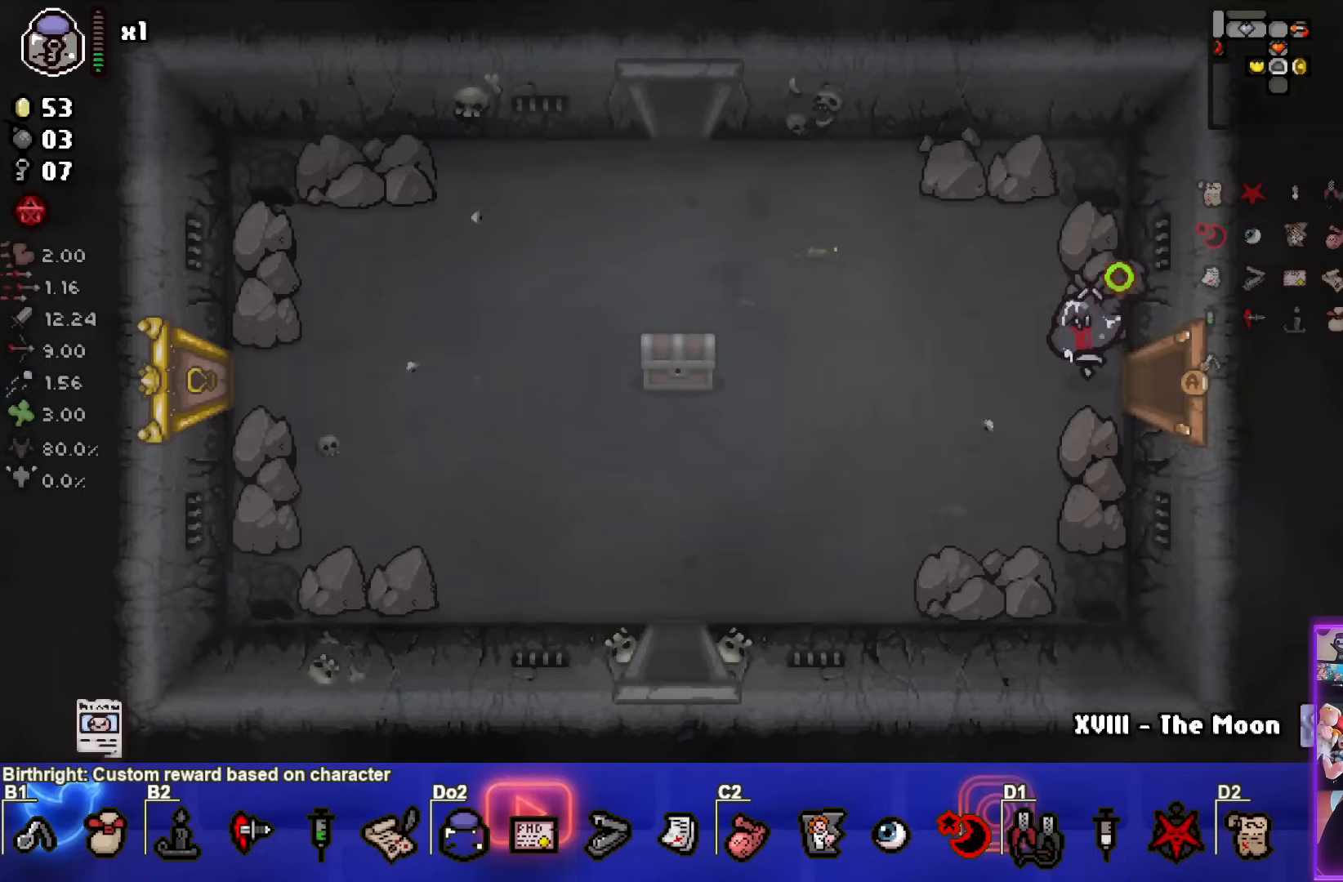
{"buttons": ["SQUARE"], "left_stick": "left", "right_stick": "center", "events": []}
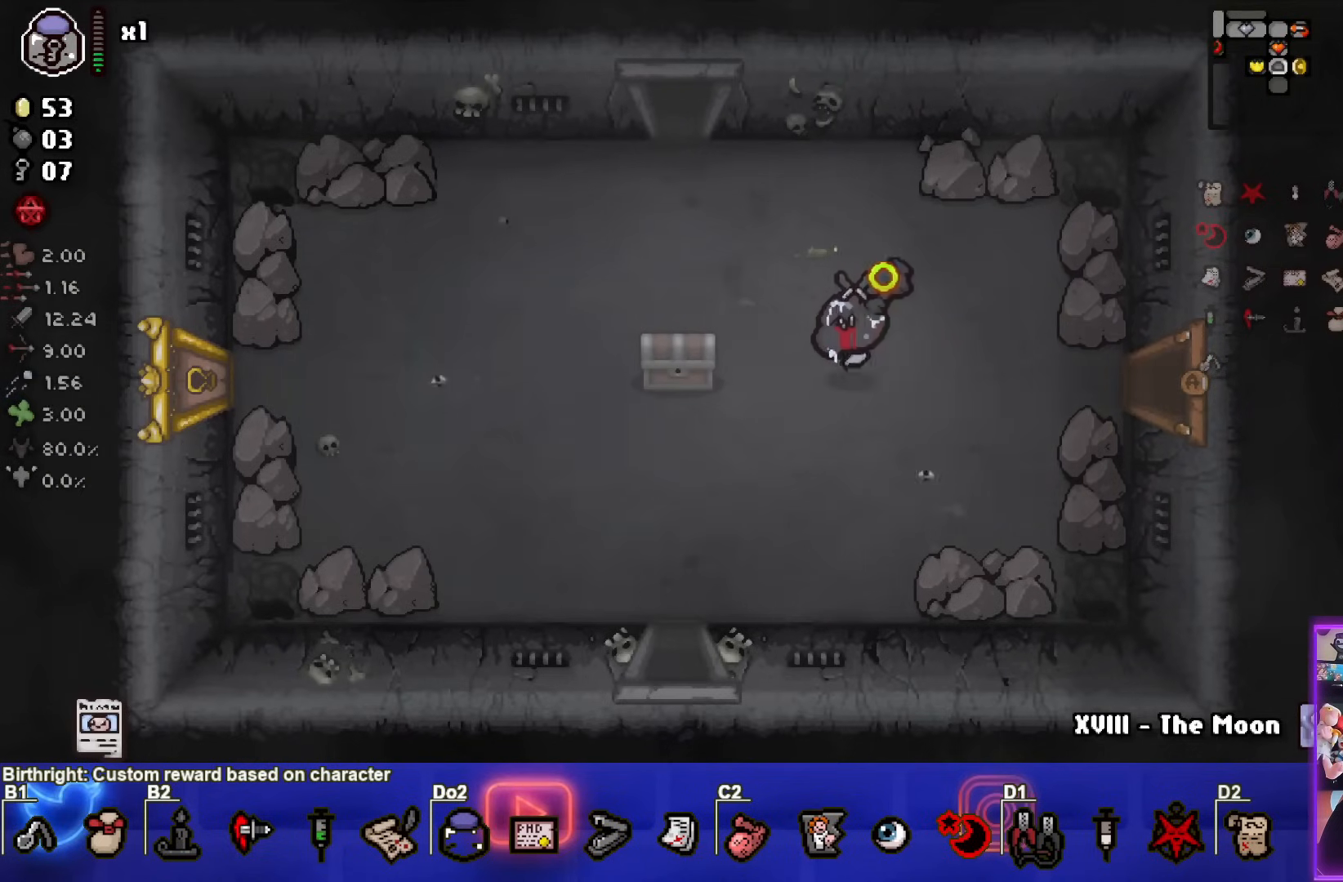
{"buttons": ["SQUARE"], "left_stick": "center", "right_stick": "center", "events": [[167, "left_stick", "center"], [250, "left_stick", "down-left"], [500, "left_stick", "center"]]}
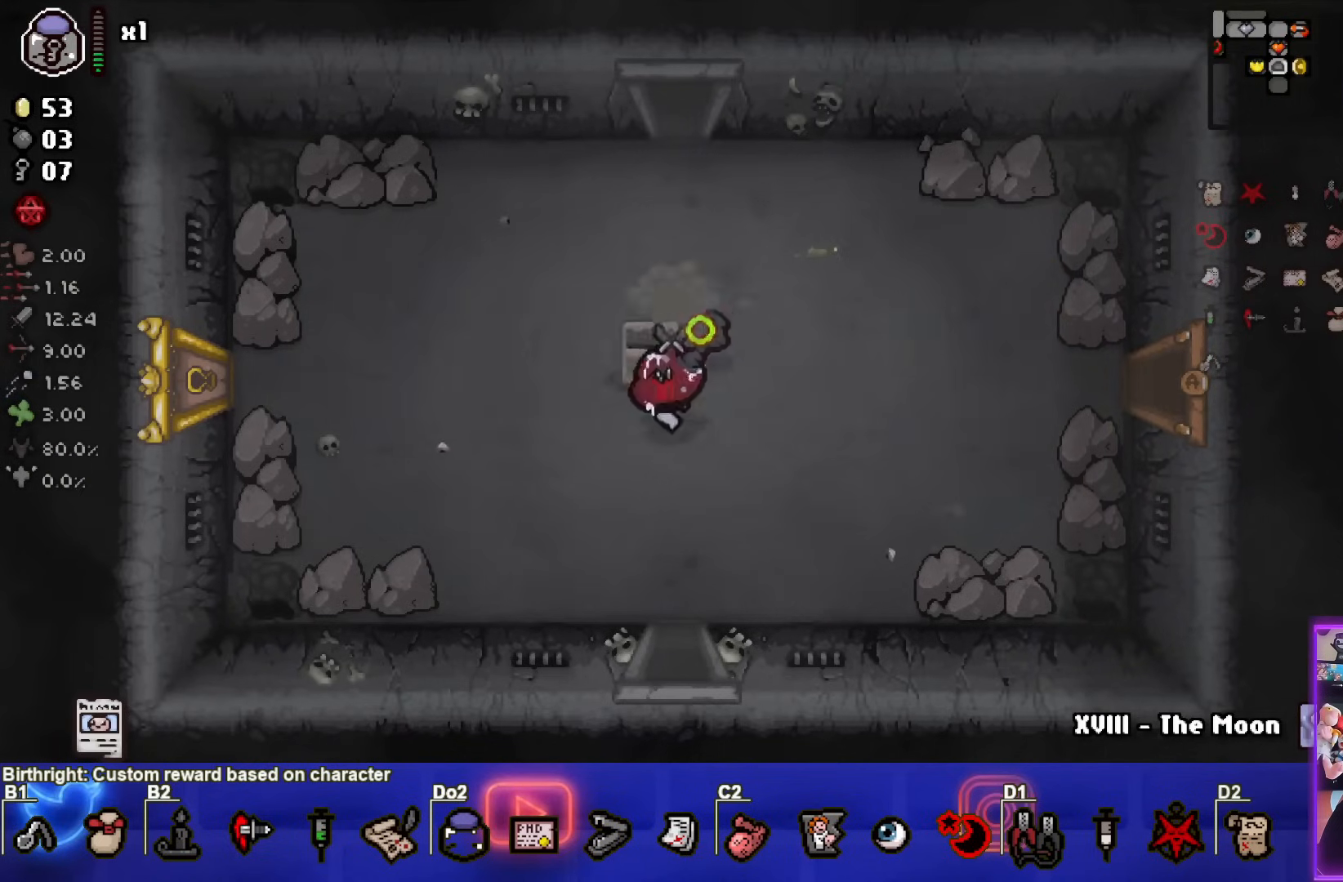
{"buttons": ["SQUARE"], "left_stick": "left", "right_stick": "center", "events": [[367, "left_stick", "left"]]}
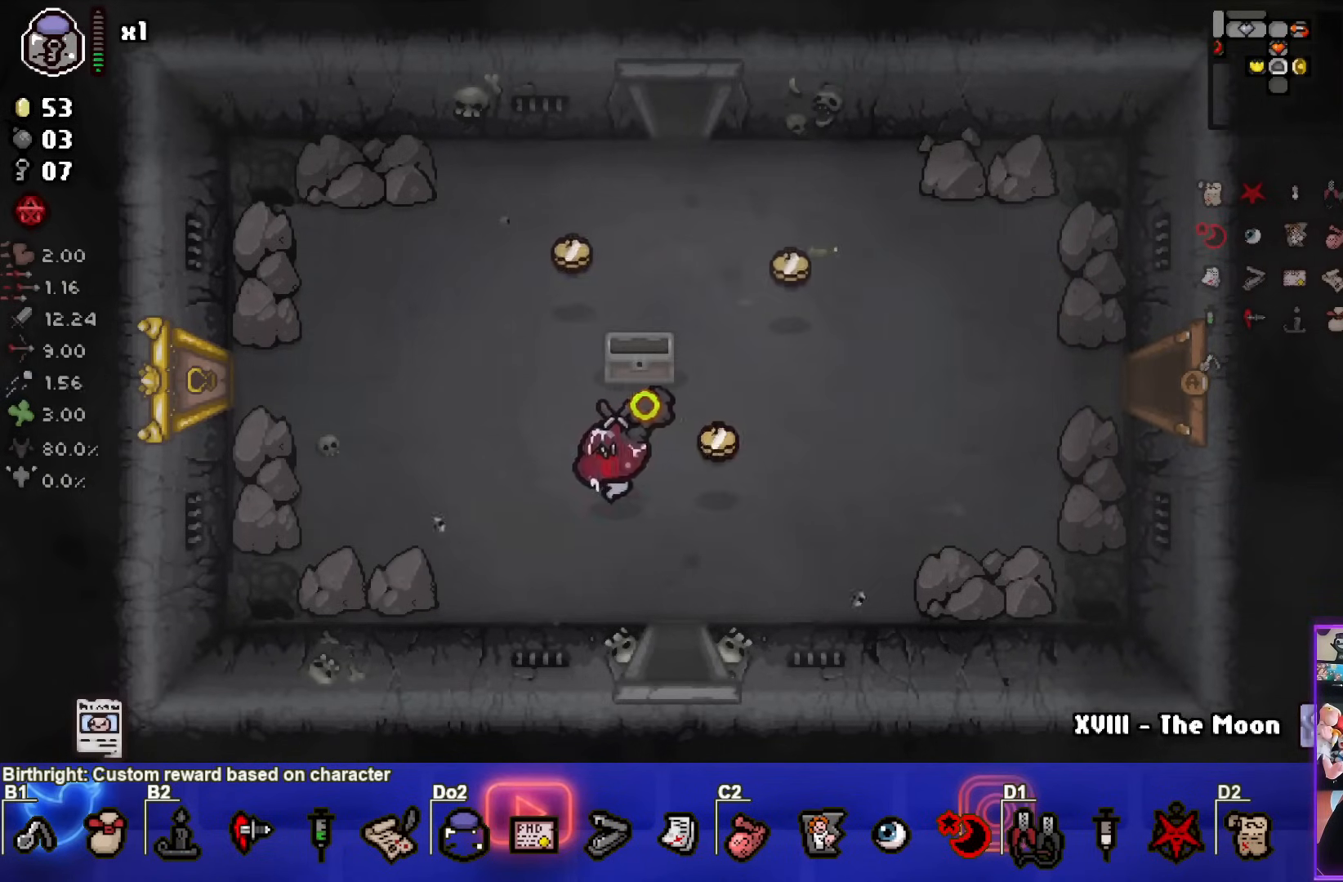
{"buttons": ["SQUARE"], "left_stick": "up-right", "right_stick": "center", "events": [[50, "left_stick", "down-right"], [400, "left_stick", "up-right"]]}
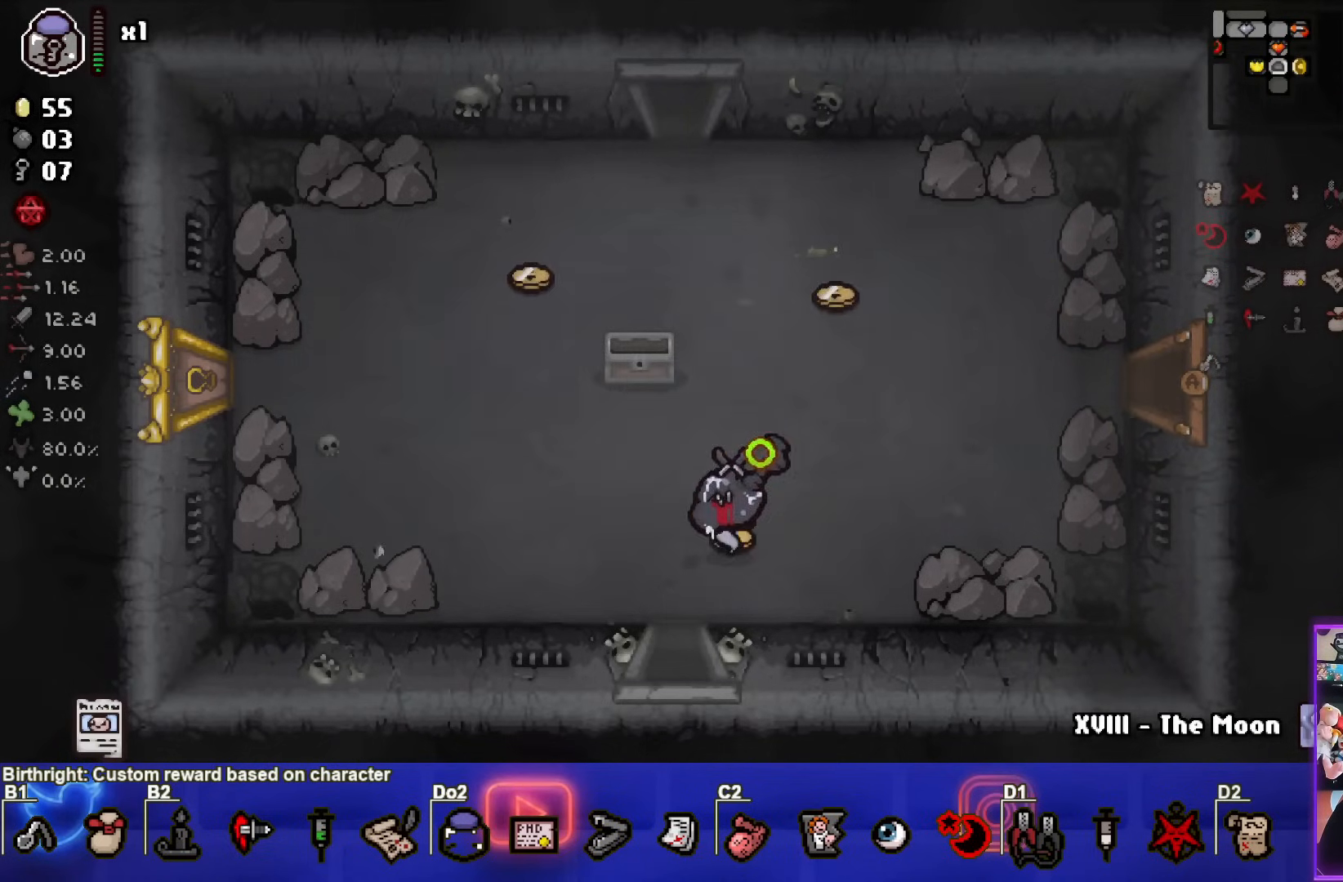
{"buttons": ["SQUARE"], "left_stick": "left", "right_stick": "center", "events": [[150, "left_stick", "up"], [417, "left_stick", "left"]]}
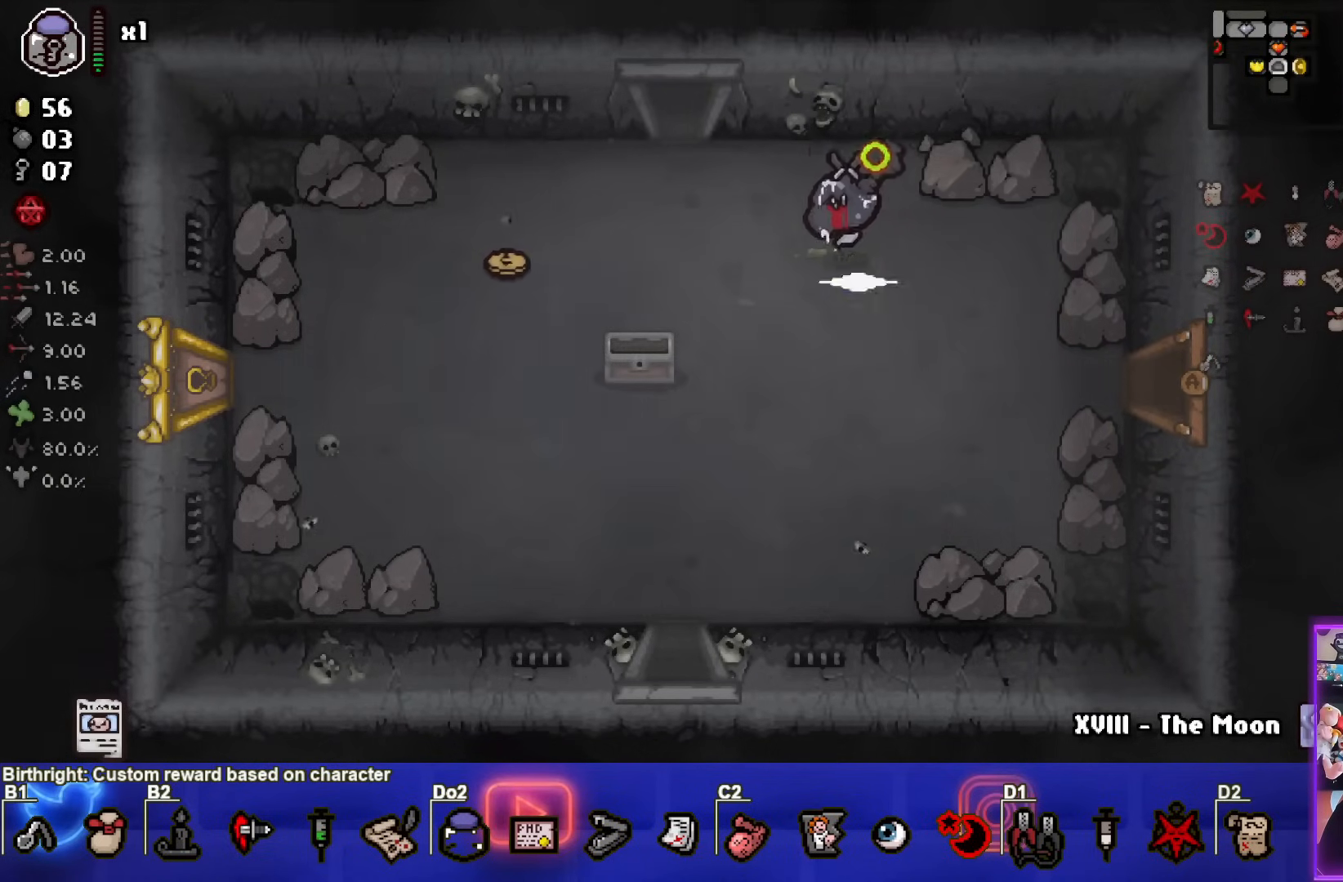
{"buttons": ["SQUARE"], "left_stick": "center", "right_stick": "center", "events": [[433, "left_stick", "center"]]}
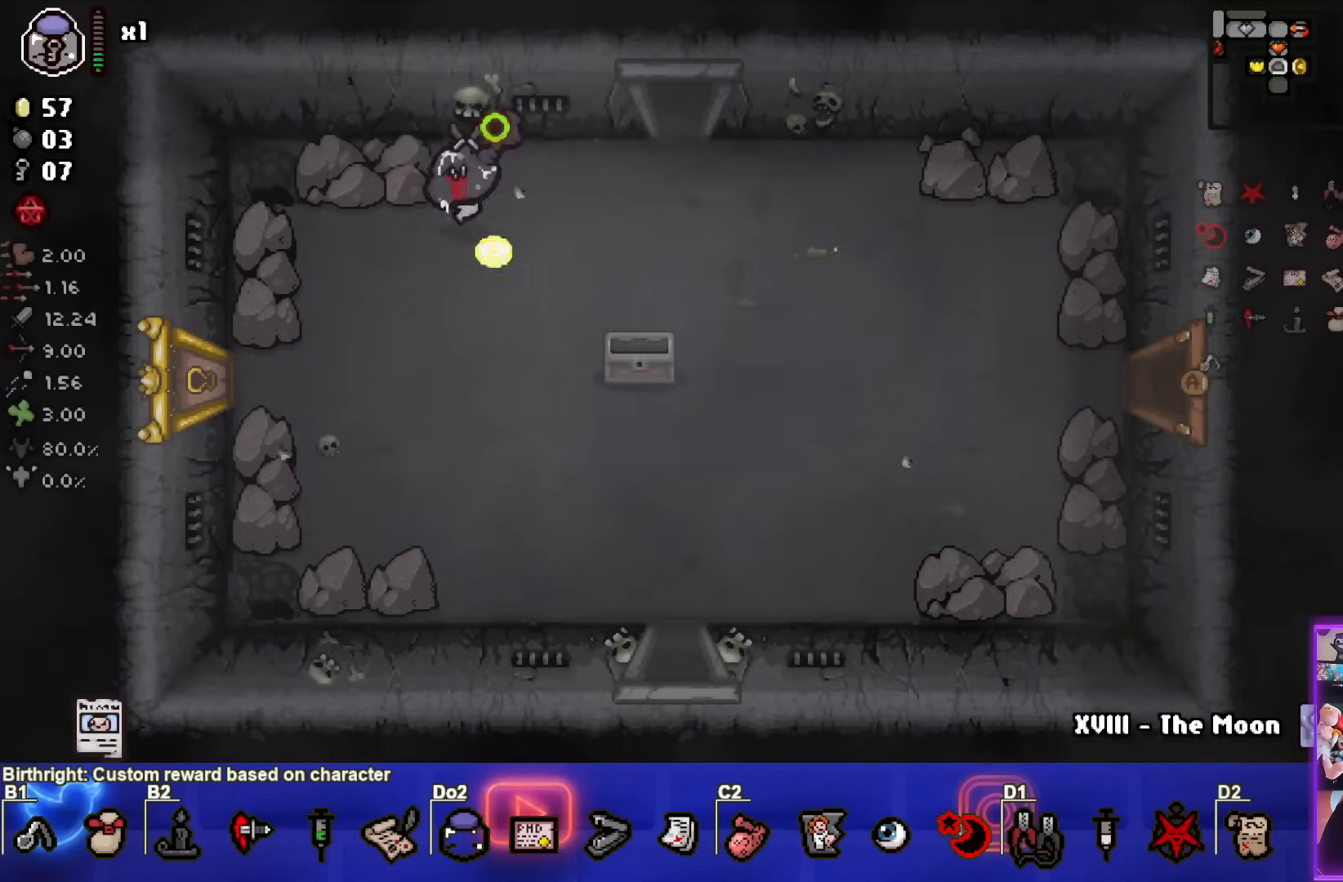
{"buttons": ["SQUARE"], "left_stick": "left", "right_stick": "center", "events": [[17, "left_stick", "down"], [333, "left_stick", "left"]]}
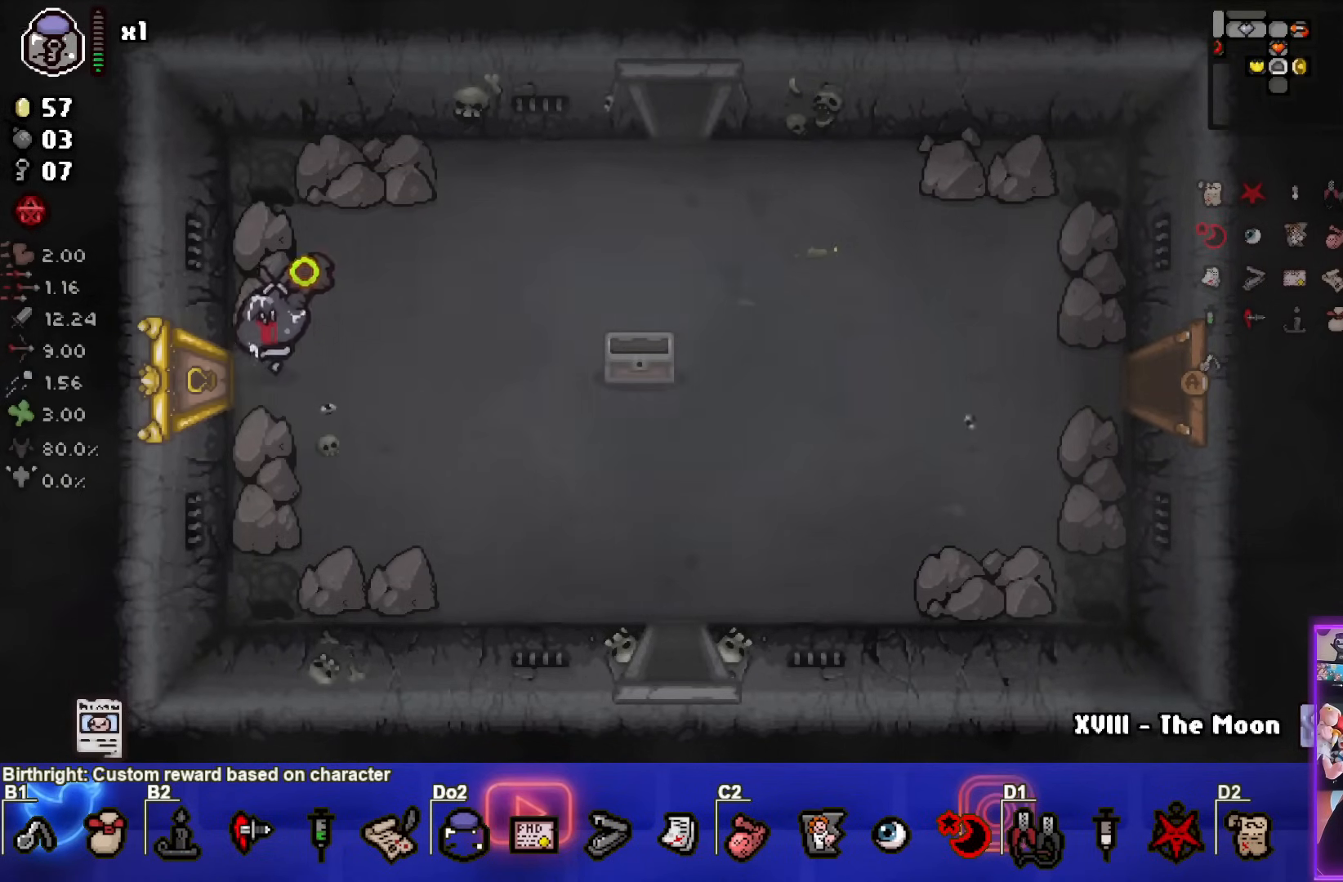
{"buttons": ["SQUARE"], "left_stick": "center", "right_stick": "center", "events": [[150, "left_stick", "center"]]}
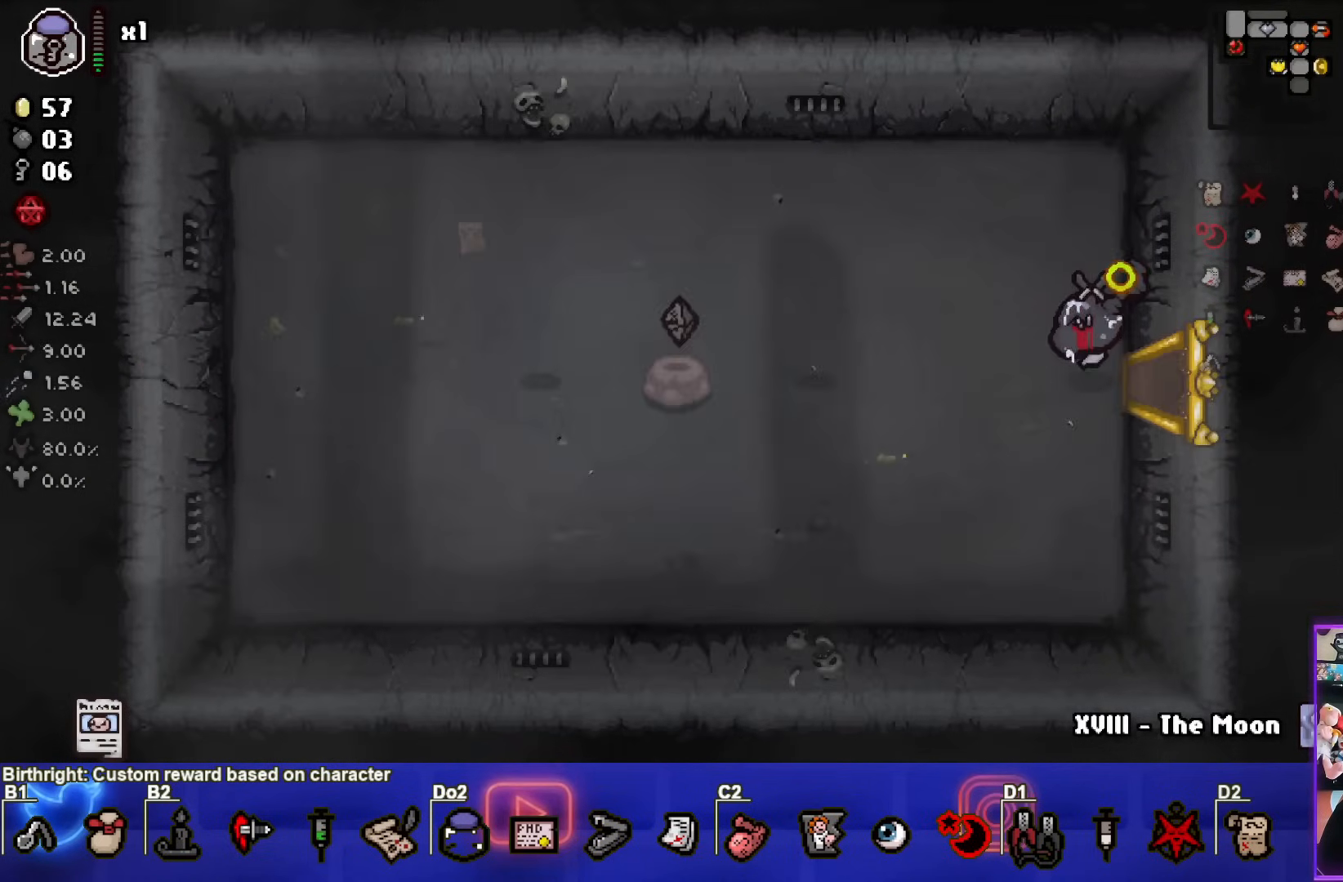
{"buttons": ["SQUARE"], "left_stick": "left", "right_stick": "center", "events": [[200, "left_stick", "left"], [400, "left_stick", "center"], [467, "left_stick", "left"]]}
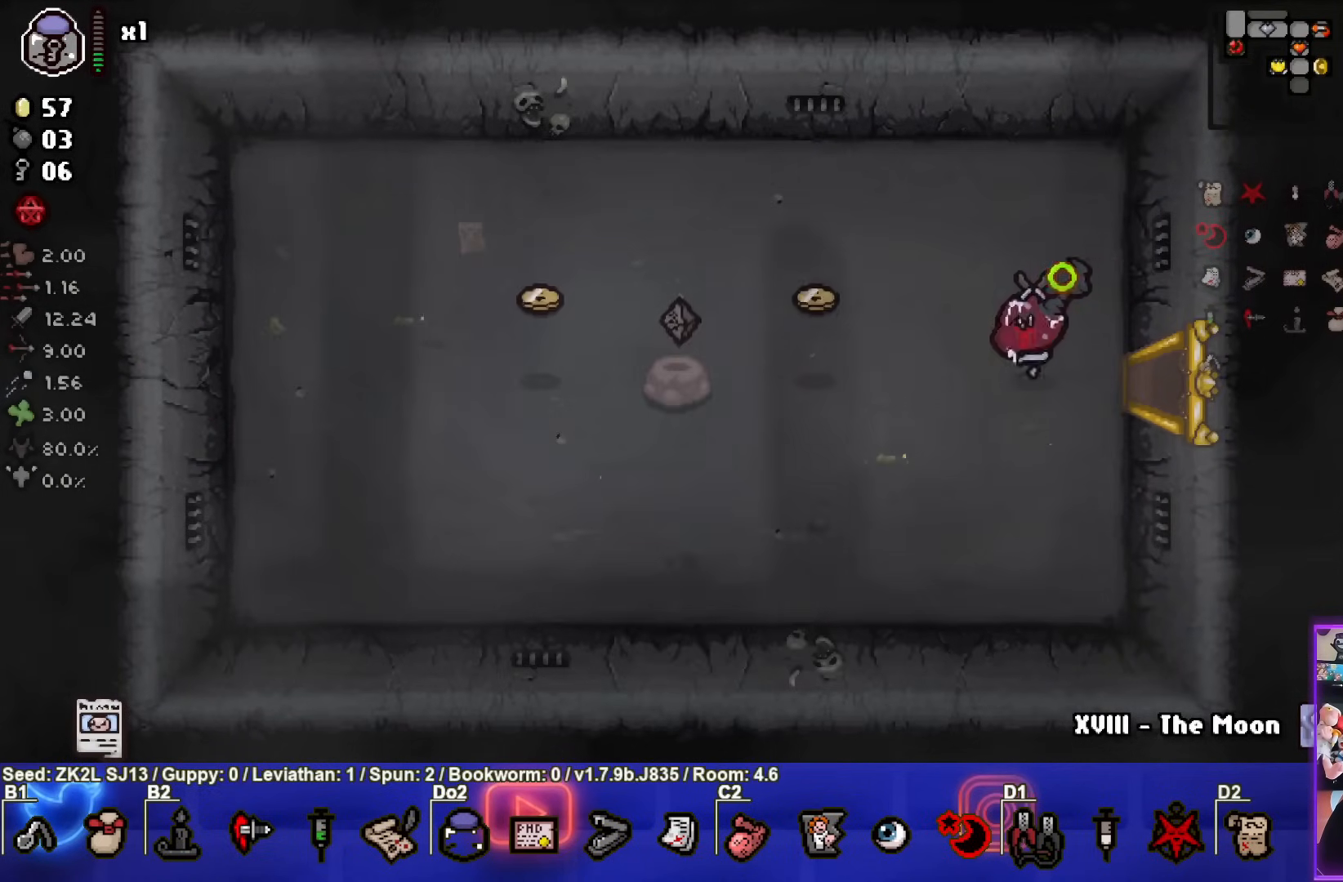
{"buttons": ["SQUARE"], "left_stick": "up-left", "right_stick": "center", "events": [[250, "left_stick", "up-left"]]}
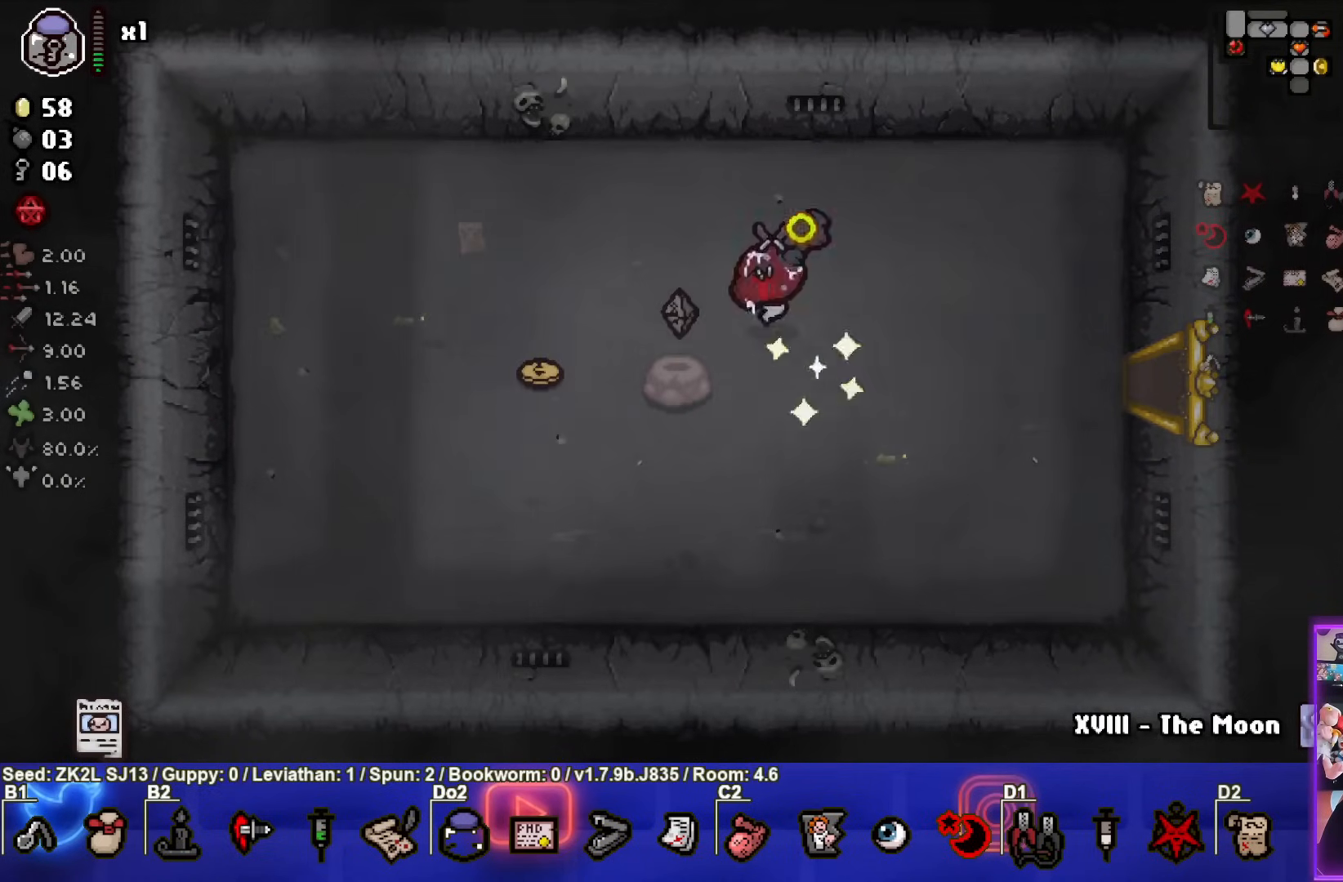
{"buttons": ["CROSS"], "left_stick": "down-right", "right_stick": "center", "events": [[83, "CROSS", "down"], [100, "left_stick", "down-left"], [217, "SQUARE", "up"], [400, "left_stick", "down-right"]]}
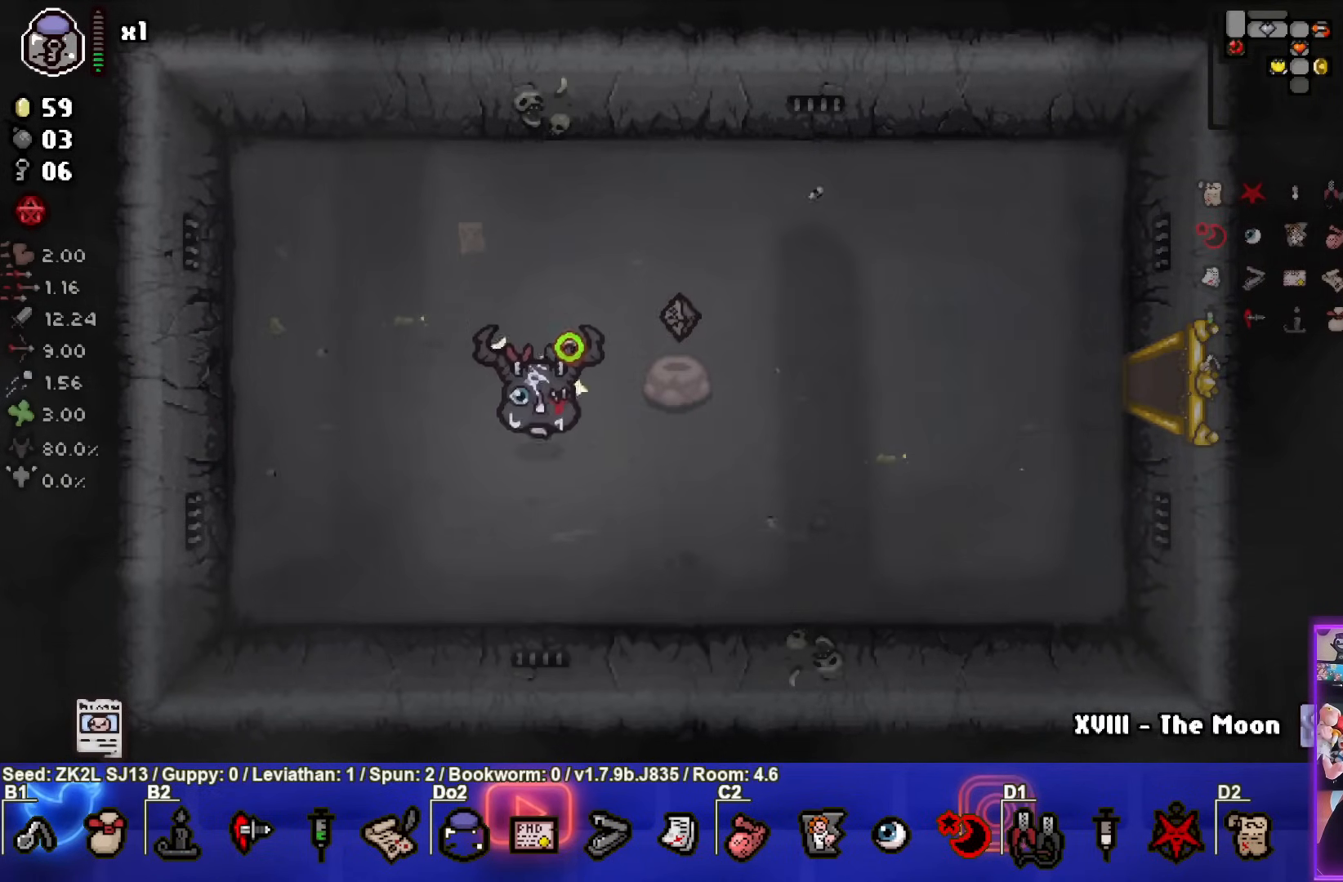
{"buttons": ["CROSS"], "left_stick": "up-right", "right_stick": "center", "events": [[150, "left_stick", "right"], [333, "left_stick", "up-right"]]}
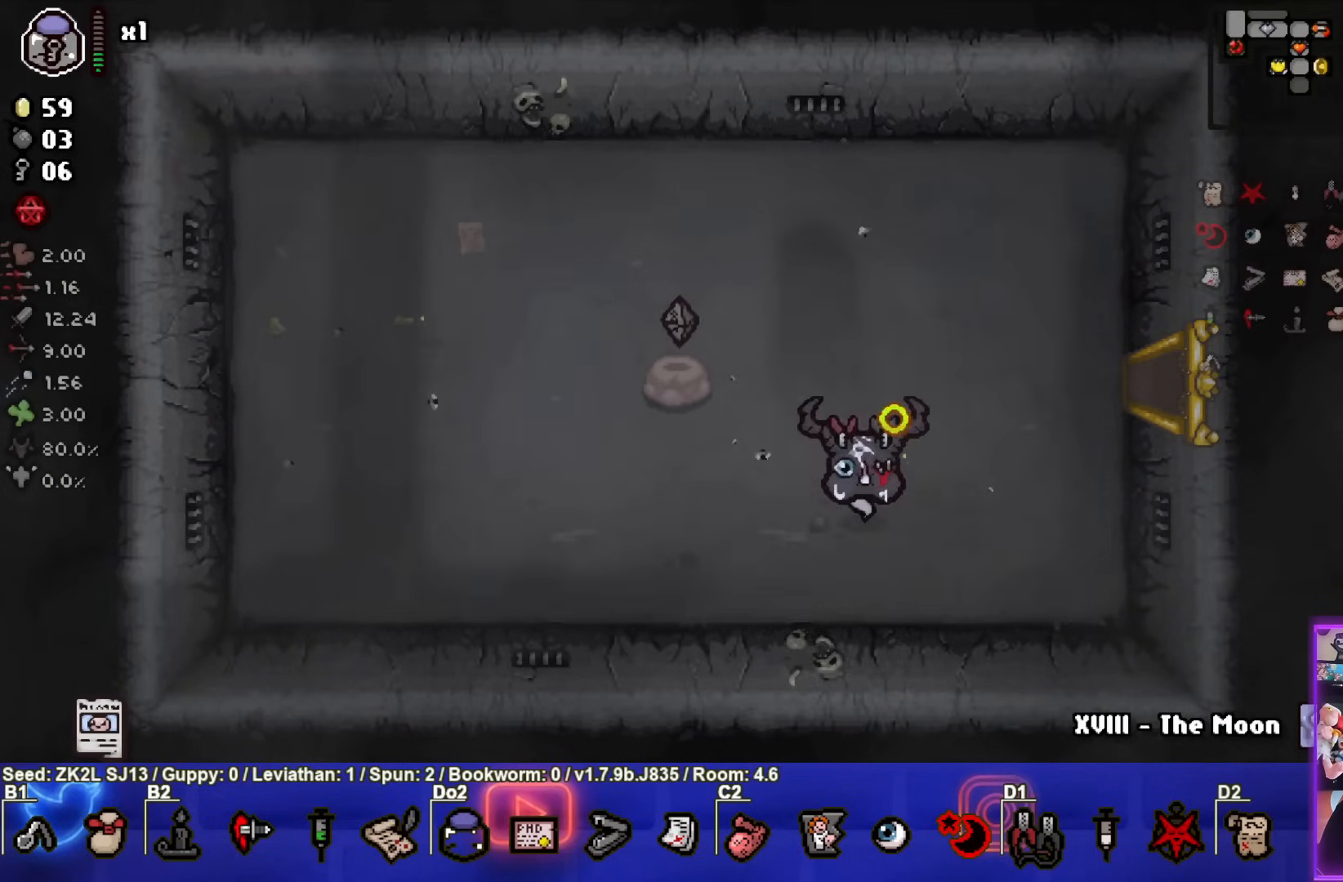
{"buttons": ["CROSS"], "left_stick": "center", "right_stick": "center", "events": [[217, "left_stick", "right"], [483, "left_stick", "center"]]}
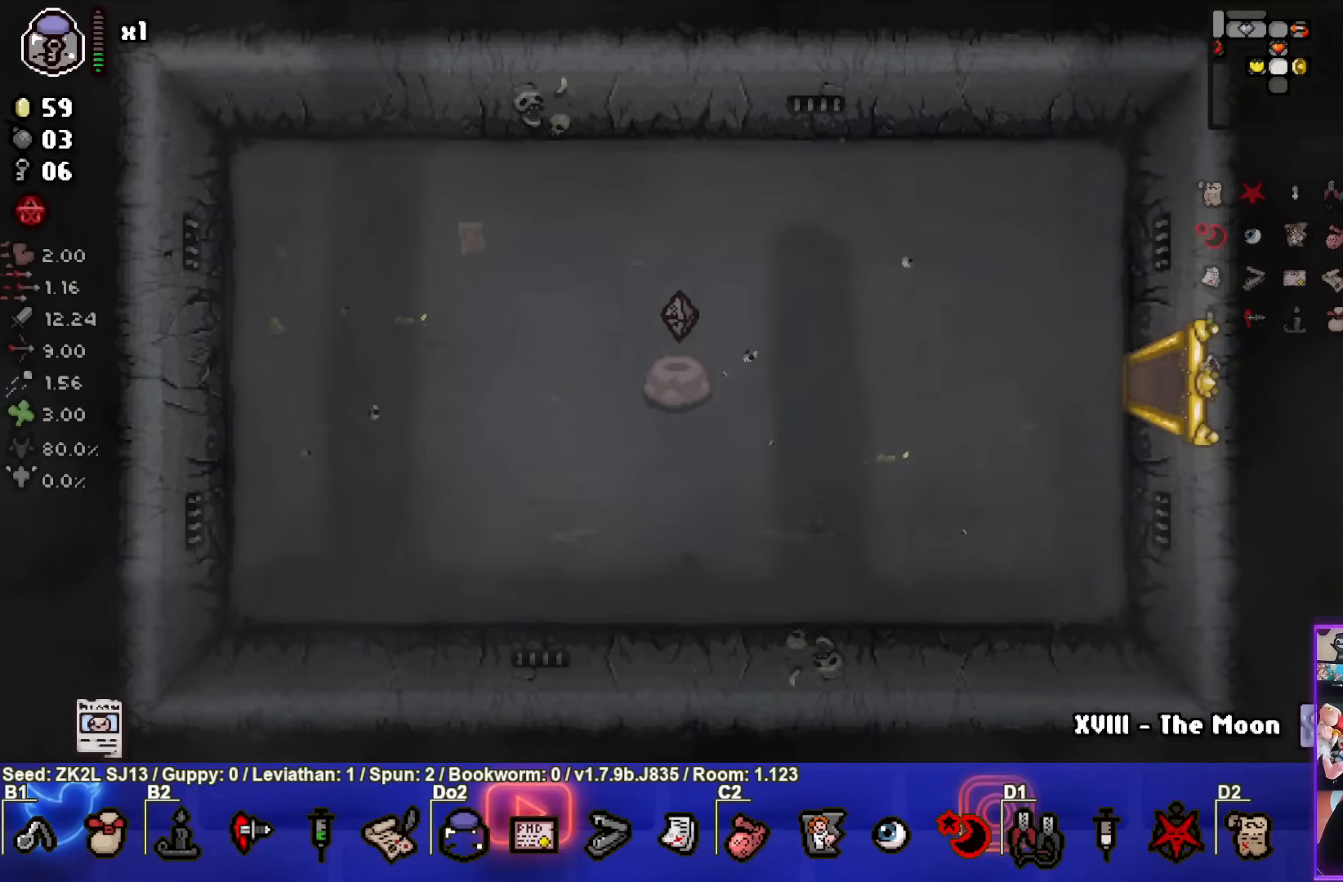
{"buttons": ["CROSS"], "left_stick": "right", "right_stick": "center", "events": [[417, "left_stick", "right"]]}
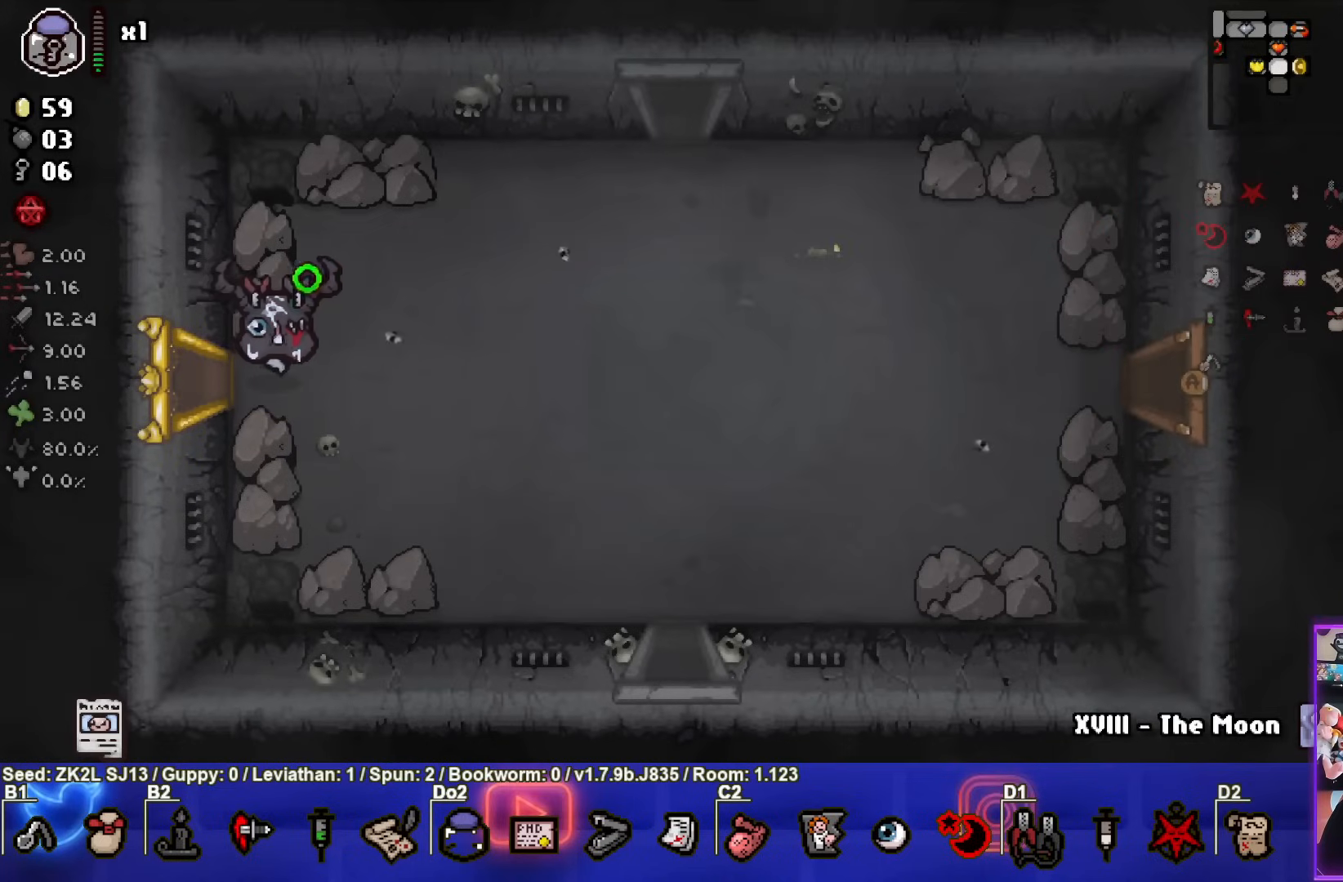
{"buttons": ["CROSS"], "left_stick": "center", "right_stick": "center", "events": [[283, "left_stick", "center"]]}
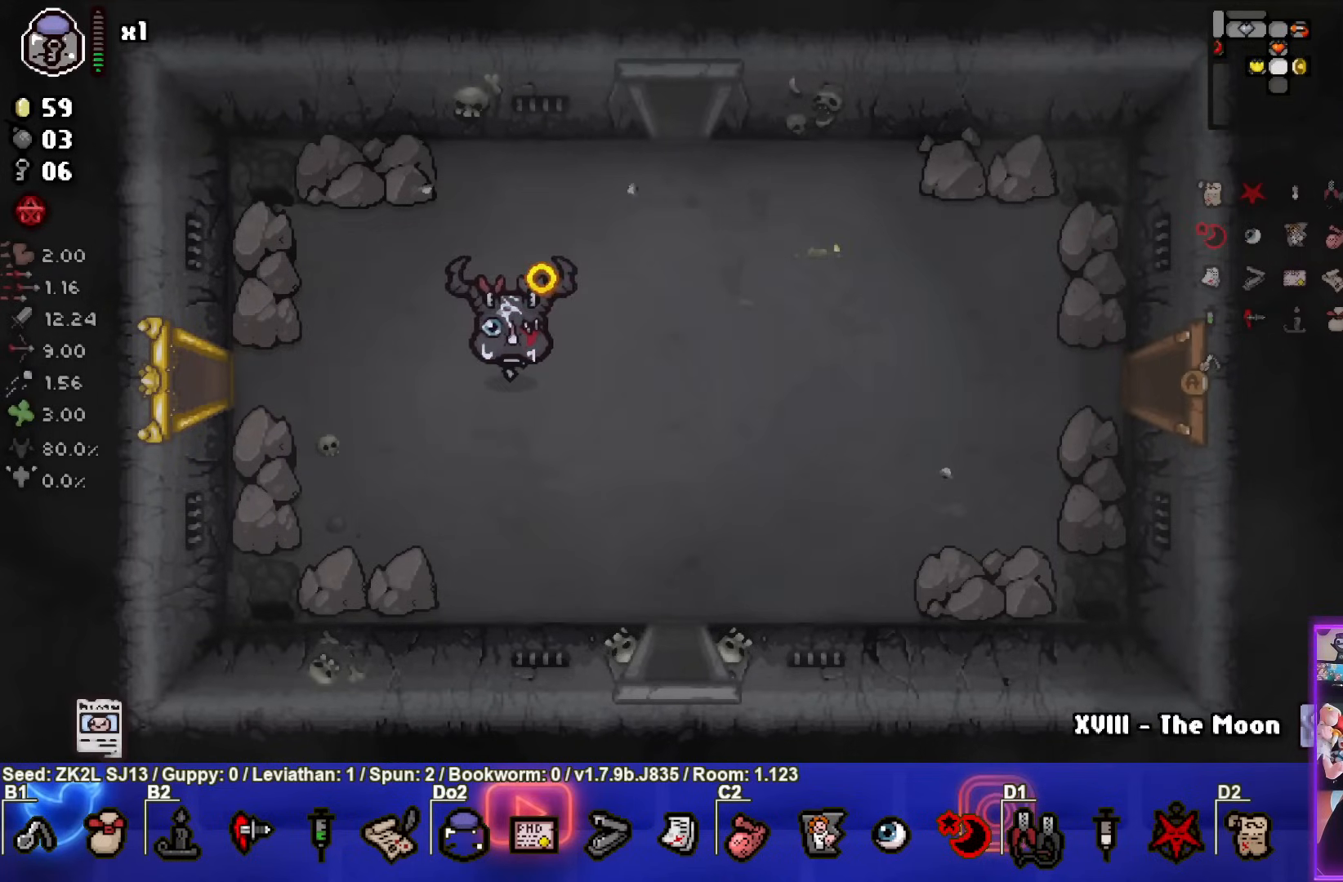
{"buttons": ["CROSS"], "left_stick": "center", "right_stick": "center", "events": []}
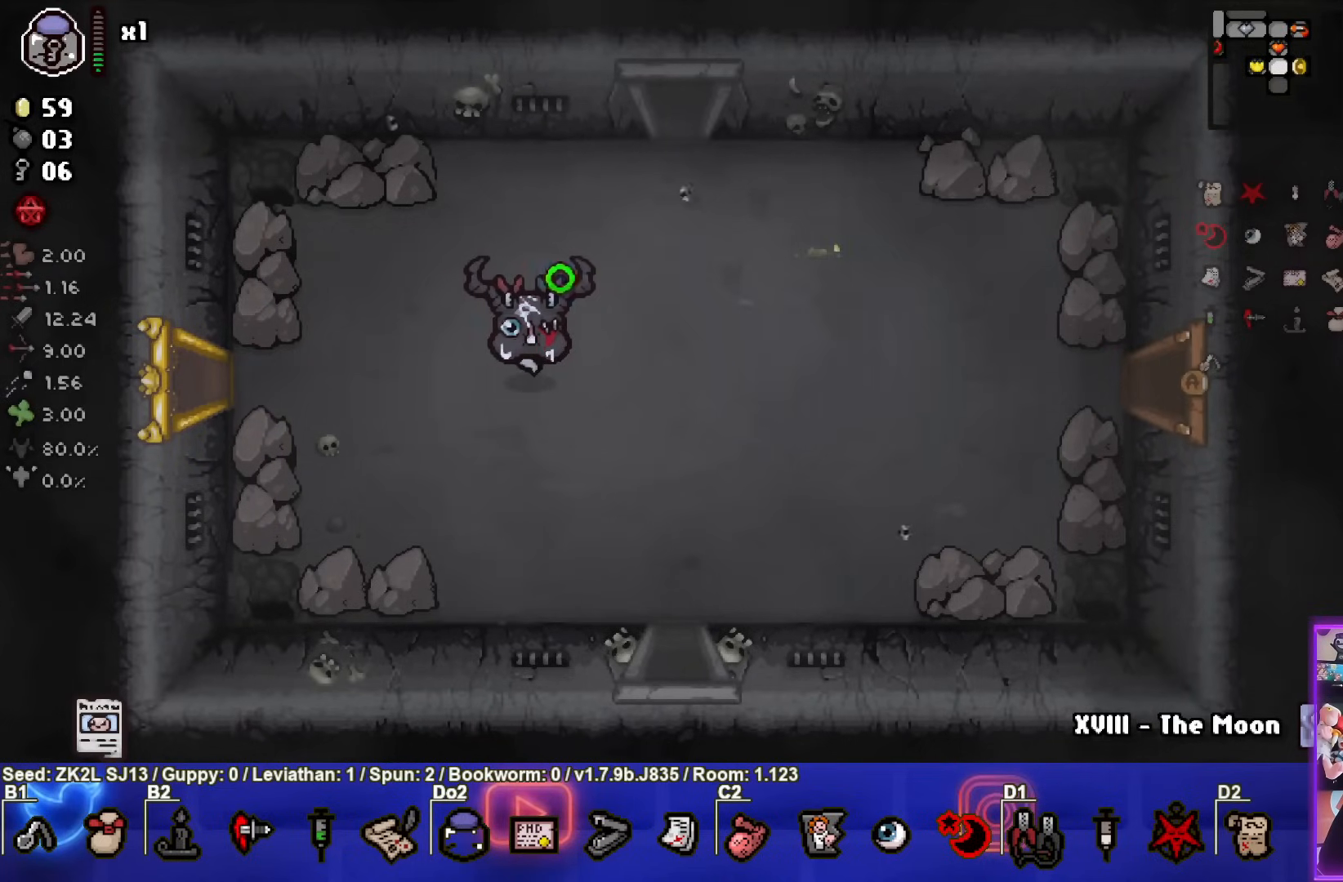
{"buttons": ["CROSS"], "left_stick": "down", "right_stick": "center", "events": [[333, "left_stick", "down"]]}
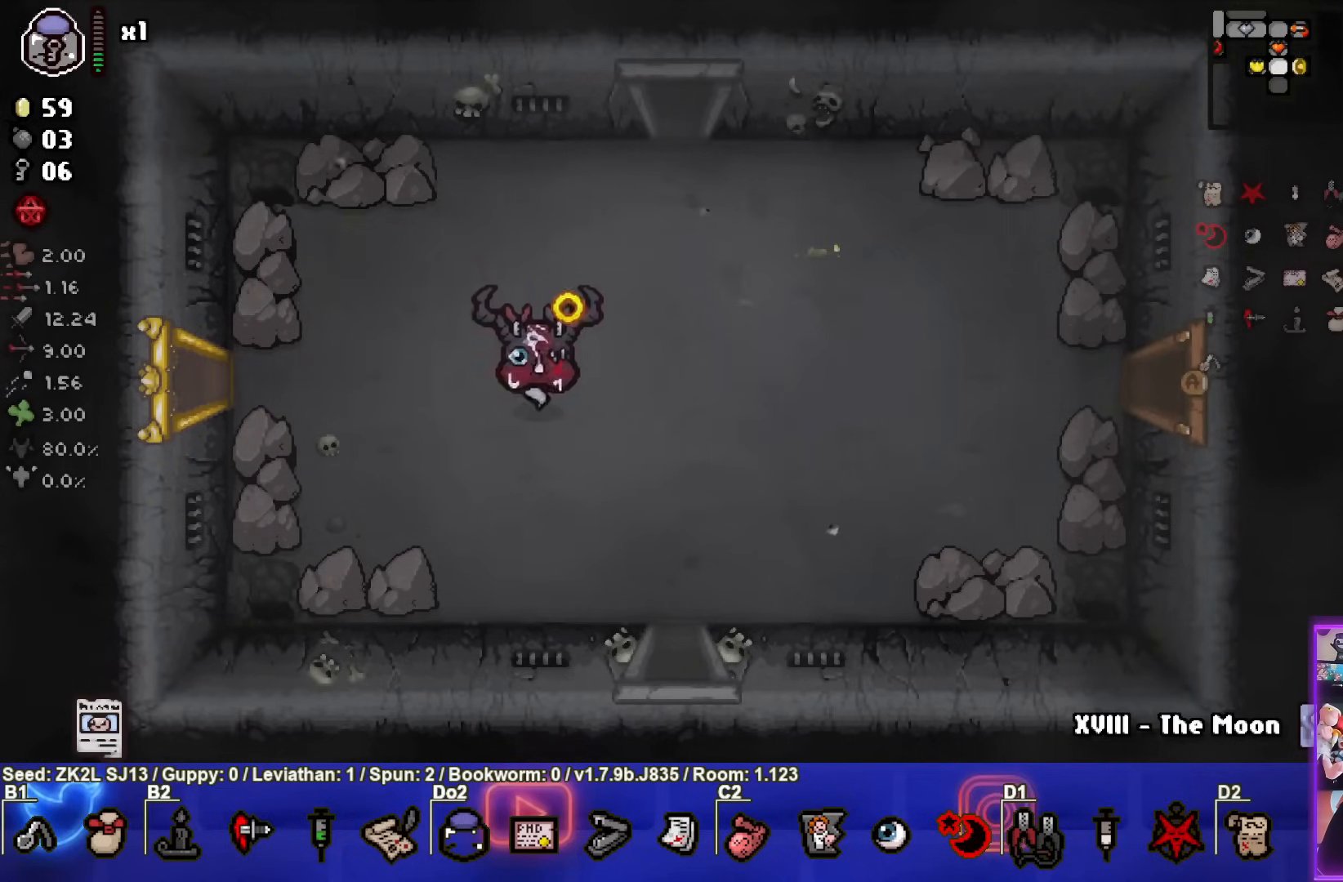
{"buttons": ["CROSS"], "left_stick": "center", "right_stick": "center", "events": [[117, "left_stick", "center"]]}
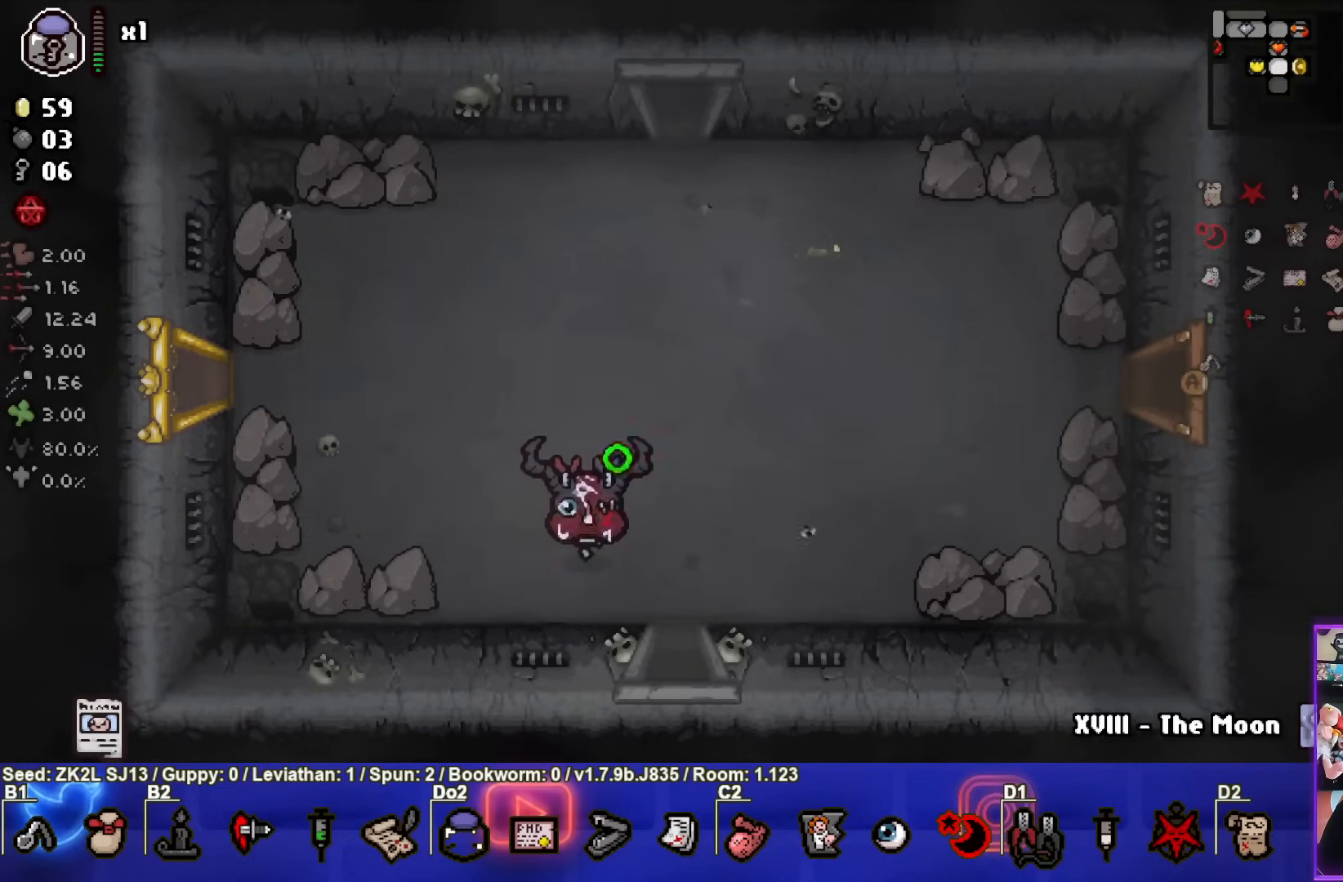
{"buttons": ["CROSS"], "left_stick": "center", "right_stick": "center", "events": []}
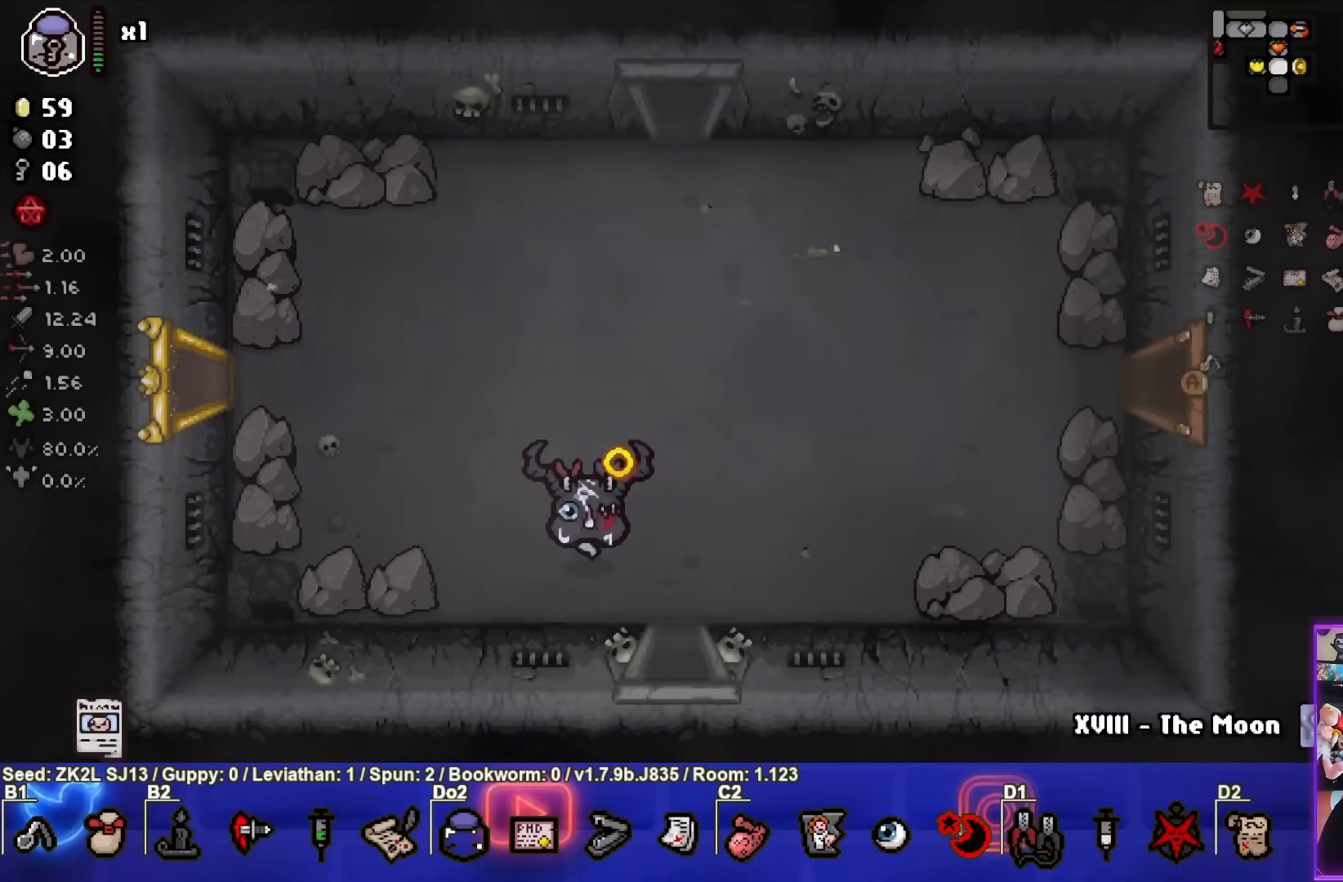
{"buttons": ["CROSS"], "left_stick": "down-right", "right_stick": "center", "events": [[183, "left_stick", "down-right"]]}
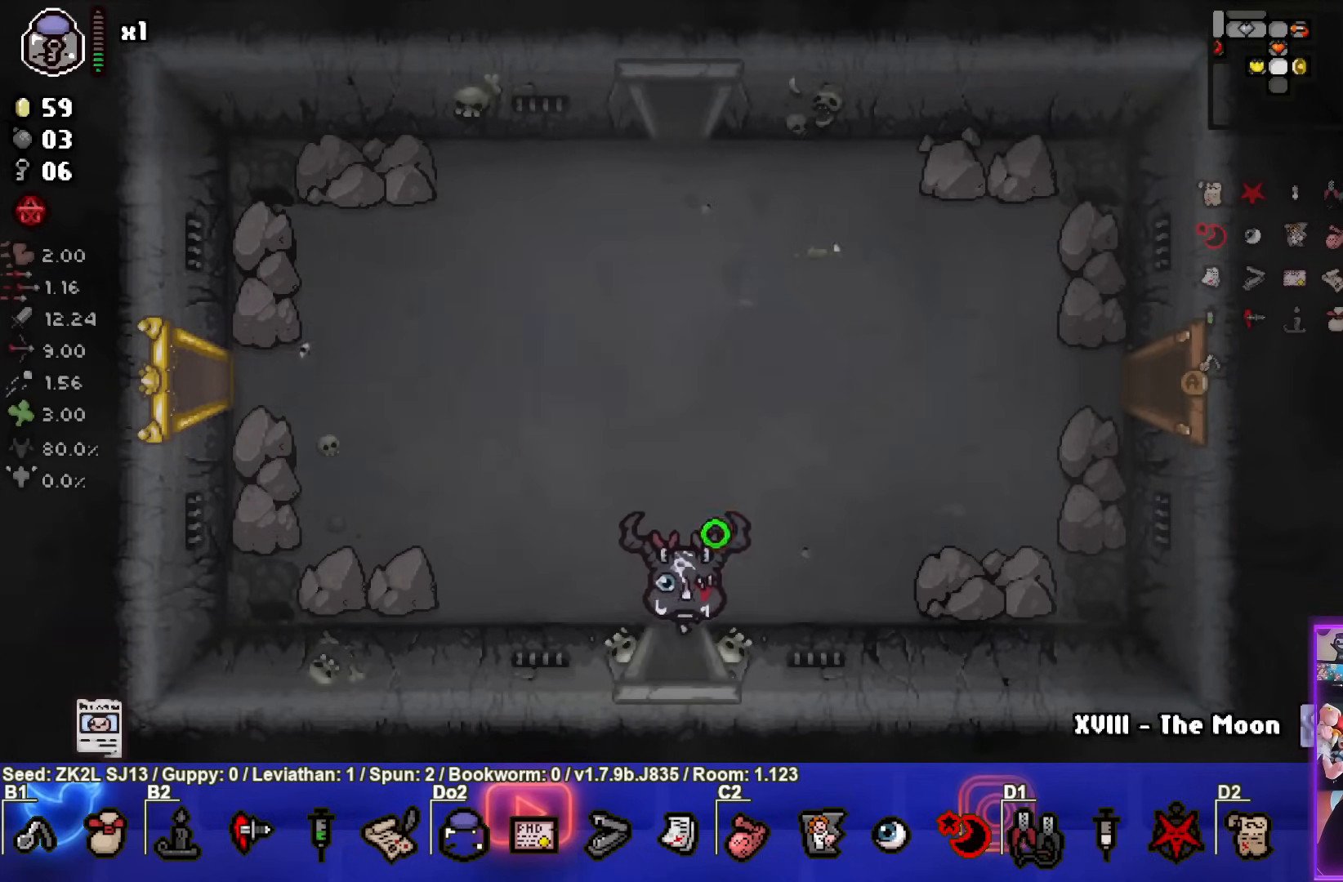
{"buttons": ["CROSS"], "left_stick": "center", "right_stick": "center", "events": [[133, "left_stick", "center"]]}
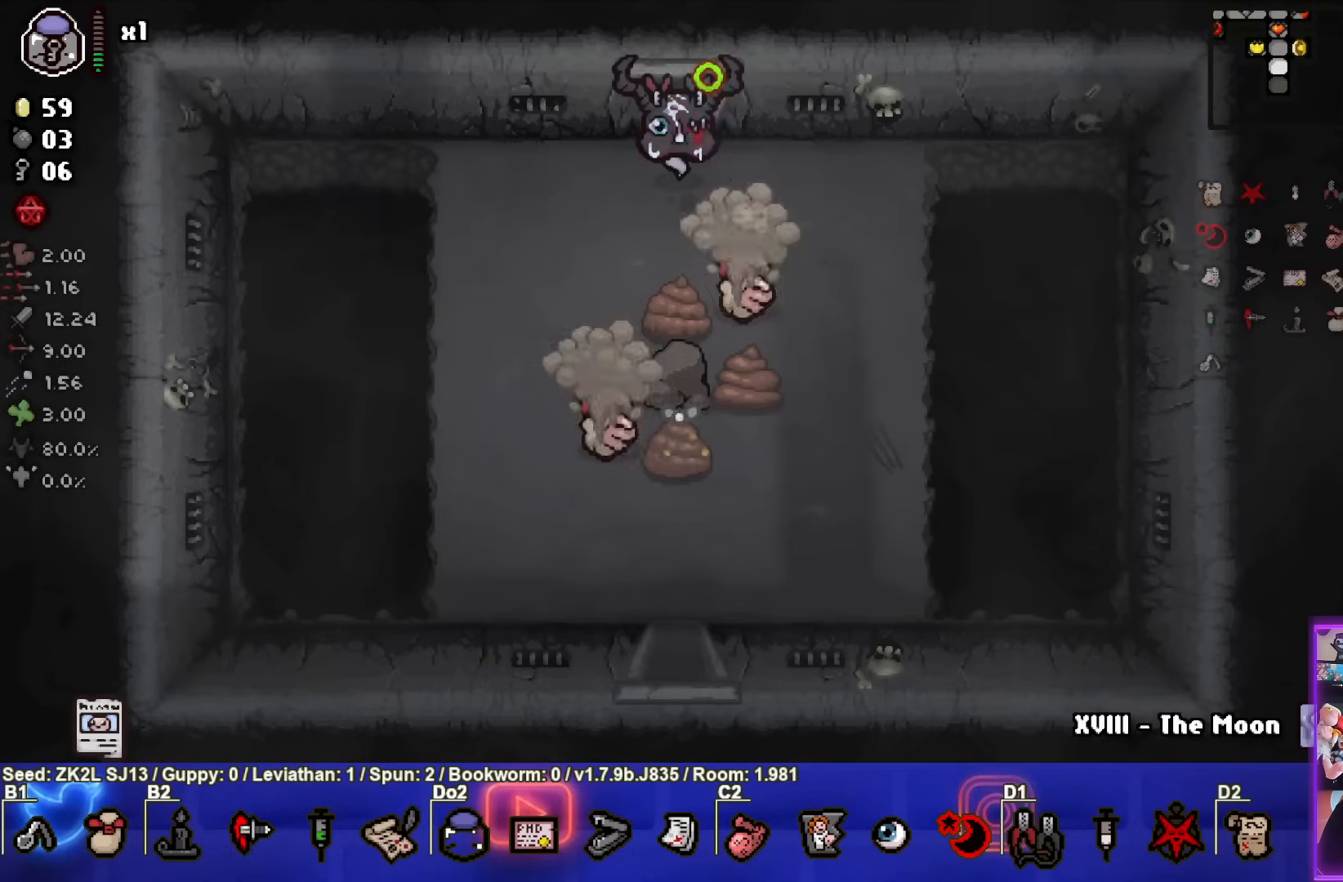
{"buttons": ["CROSS"], "left_stick": "left", "right_stick": "center", "events": [[200, "left_stick", "down"], [283, "left_stick", "up-right"], [333, "CROSS", "up"], [400, "CROSS", "down"], [450, "left_stick", "left"]]}
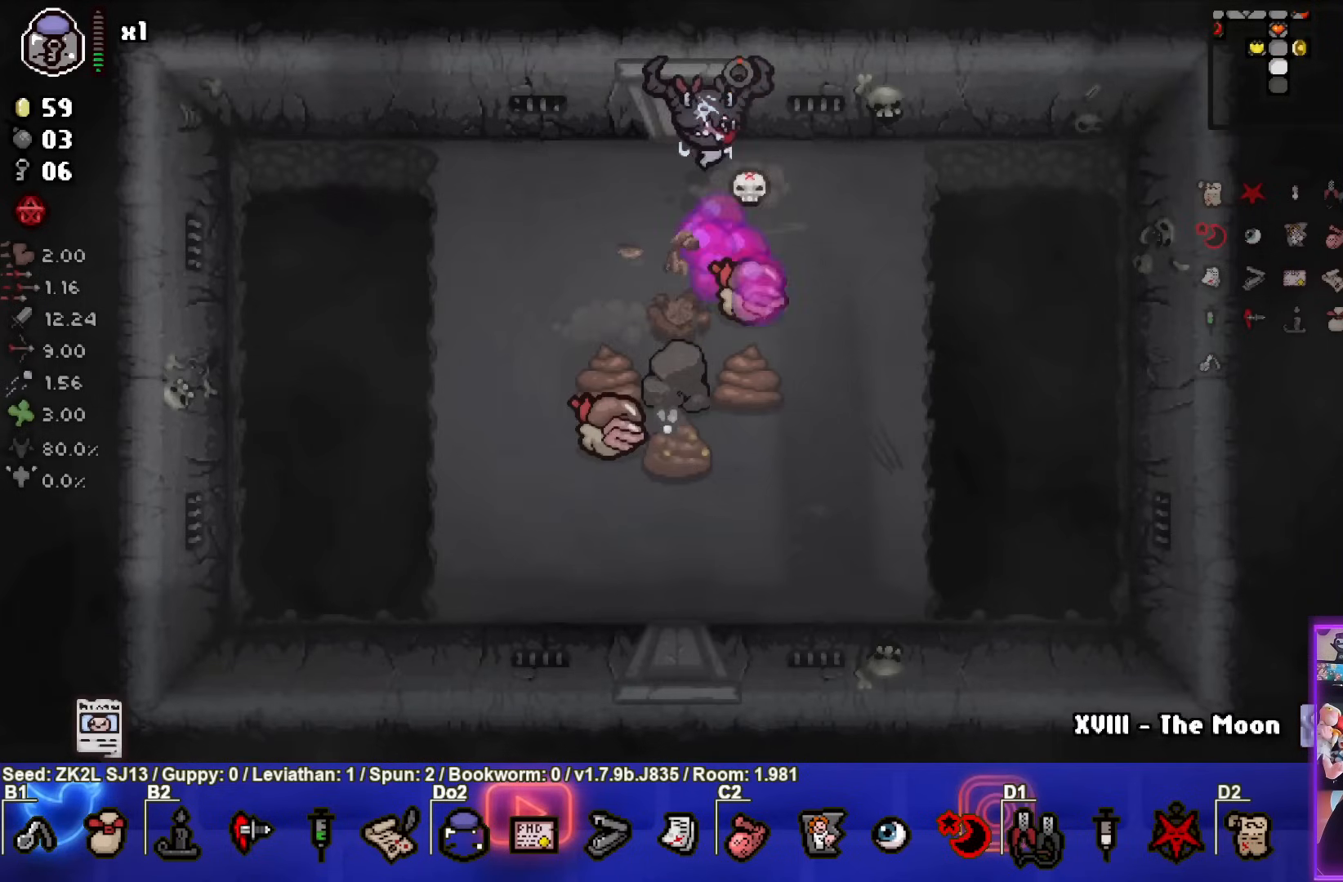
{"buttons": ["CIRCLE"], "left_stick": "left", "right_stick": "center", "events": [[450, "CIRCLE", "down"], [483, "CROSS", "up"]]}
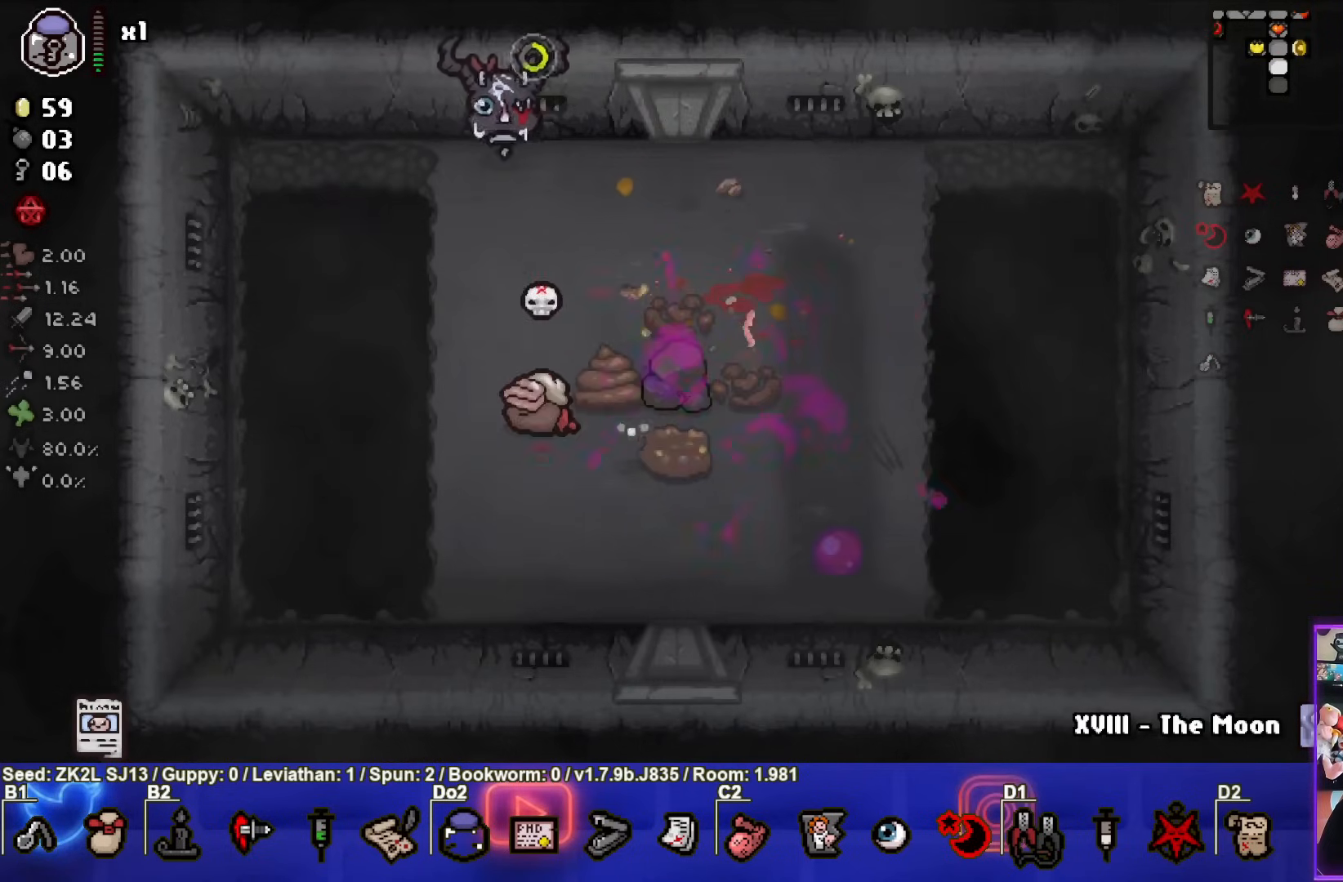
{"buttons": ["CIRCLE"], "left_stick": "down-left", "right_stick": "center", "events": [[167, "left_stick", "center"], [300, "CIRCLE", "up"], [350, "CIRCLE", "down"], [383, "left_stick", "down-left"]]}
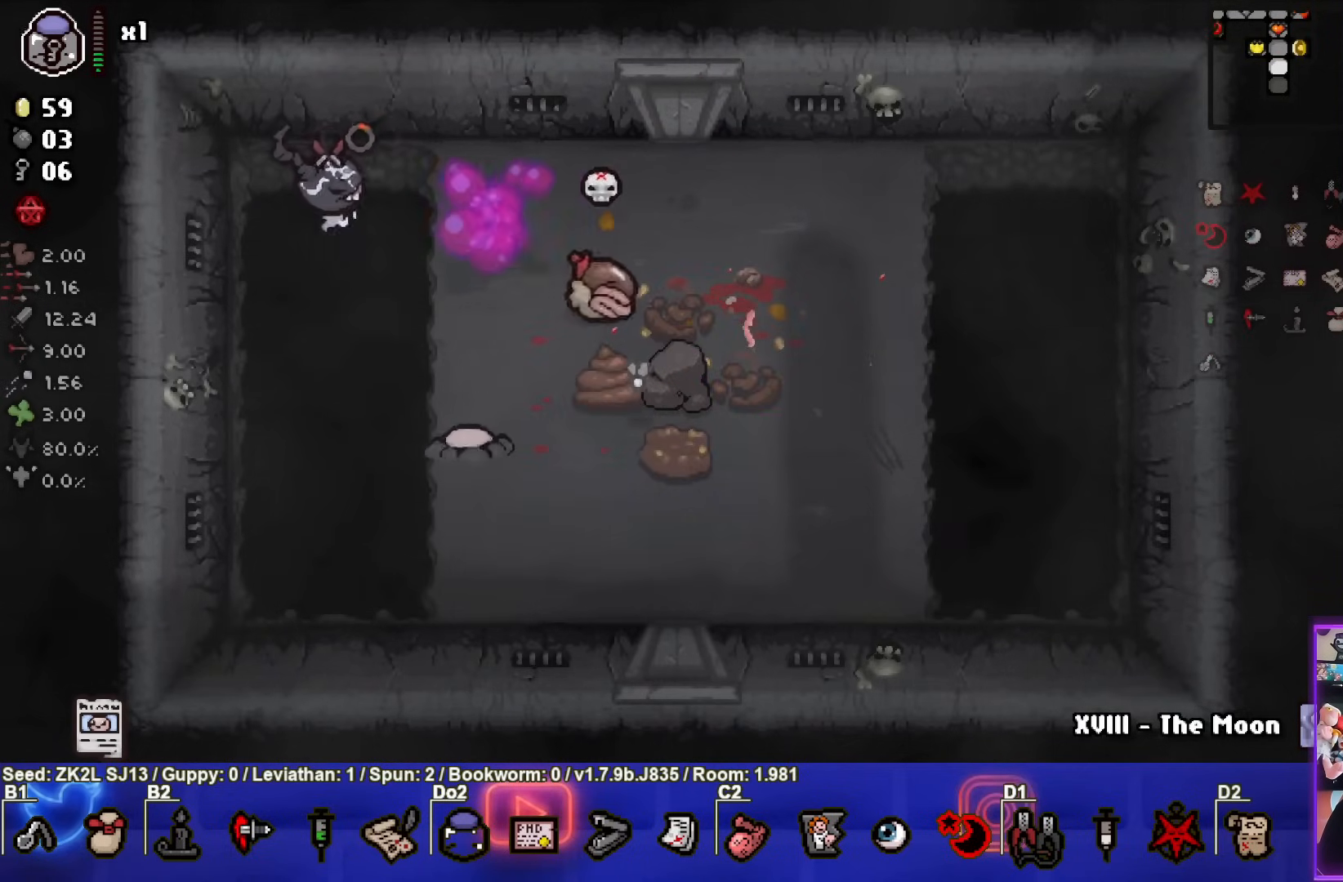
{"buttons": ["CIRCLE", "TRIANGLE"], "left_stick": "down-left", "right_stick": "center", "events": [[483, "TRIANGLE", "down"]]}